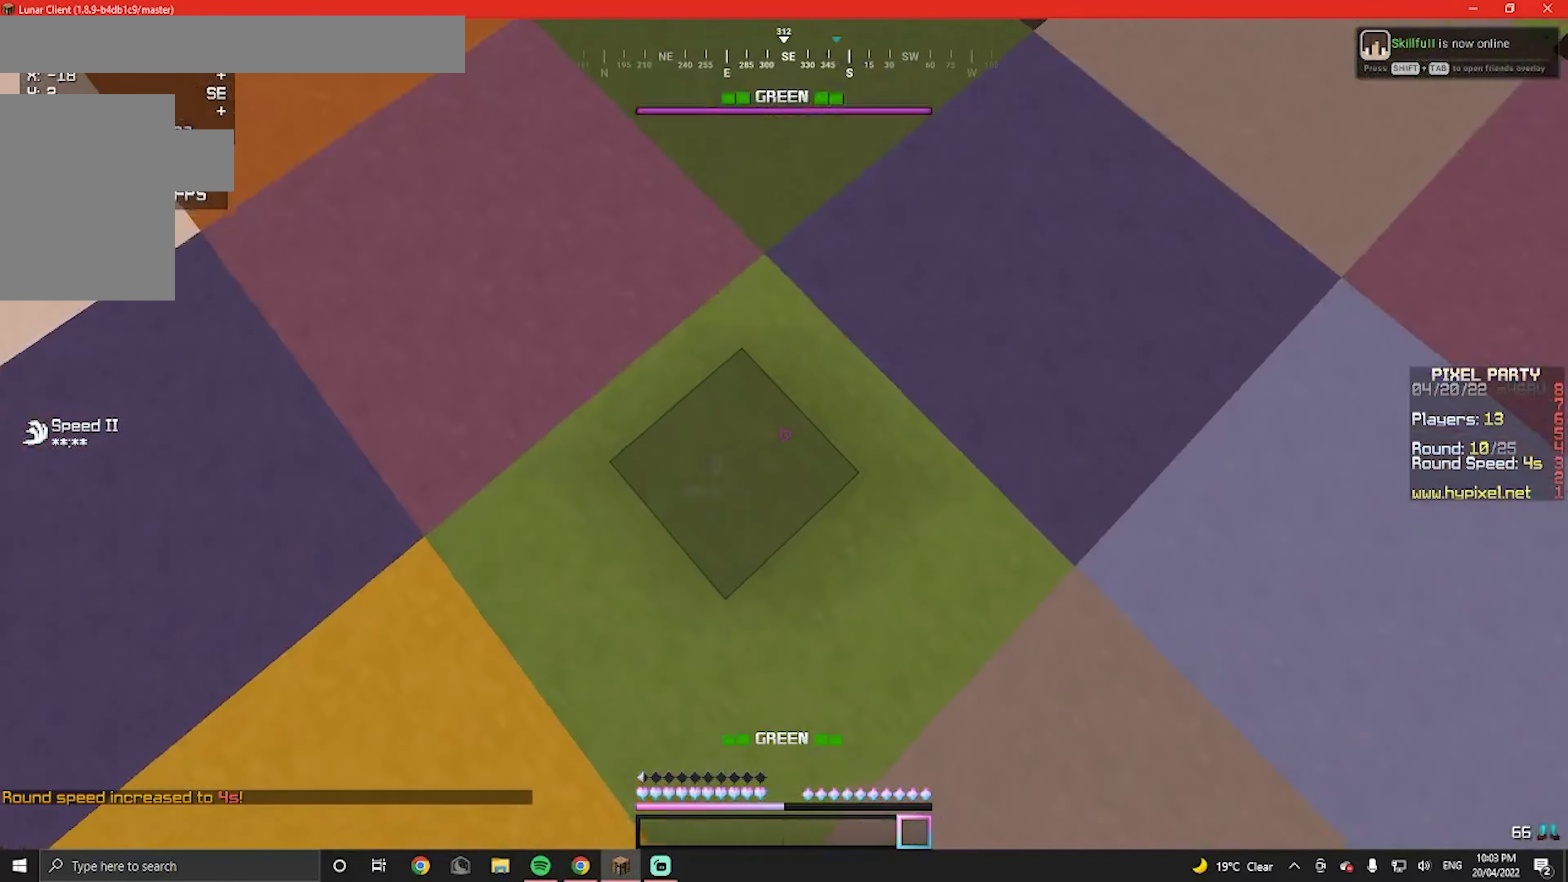
Gameplay with keyboard and mouse; each line is a JSON object with the keys and mouse buttons held at the frame after it. "events" lists presses ("down") and releases ("up") of "a", "d", "s", "w", "mouse_left" and "mouse_right" between this image and that frame as [ms after this image, input, new state], when the widget could be followed in between. "mouse_left", "mouse_right" = the "left", "right" buttons of the "mouse" list. No other keys are recorded. Fast repeated clicks can show as one long hold. Mouse movement is not recorded.
{"keys": [], "mouse": ["right"], "events": []}
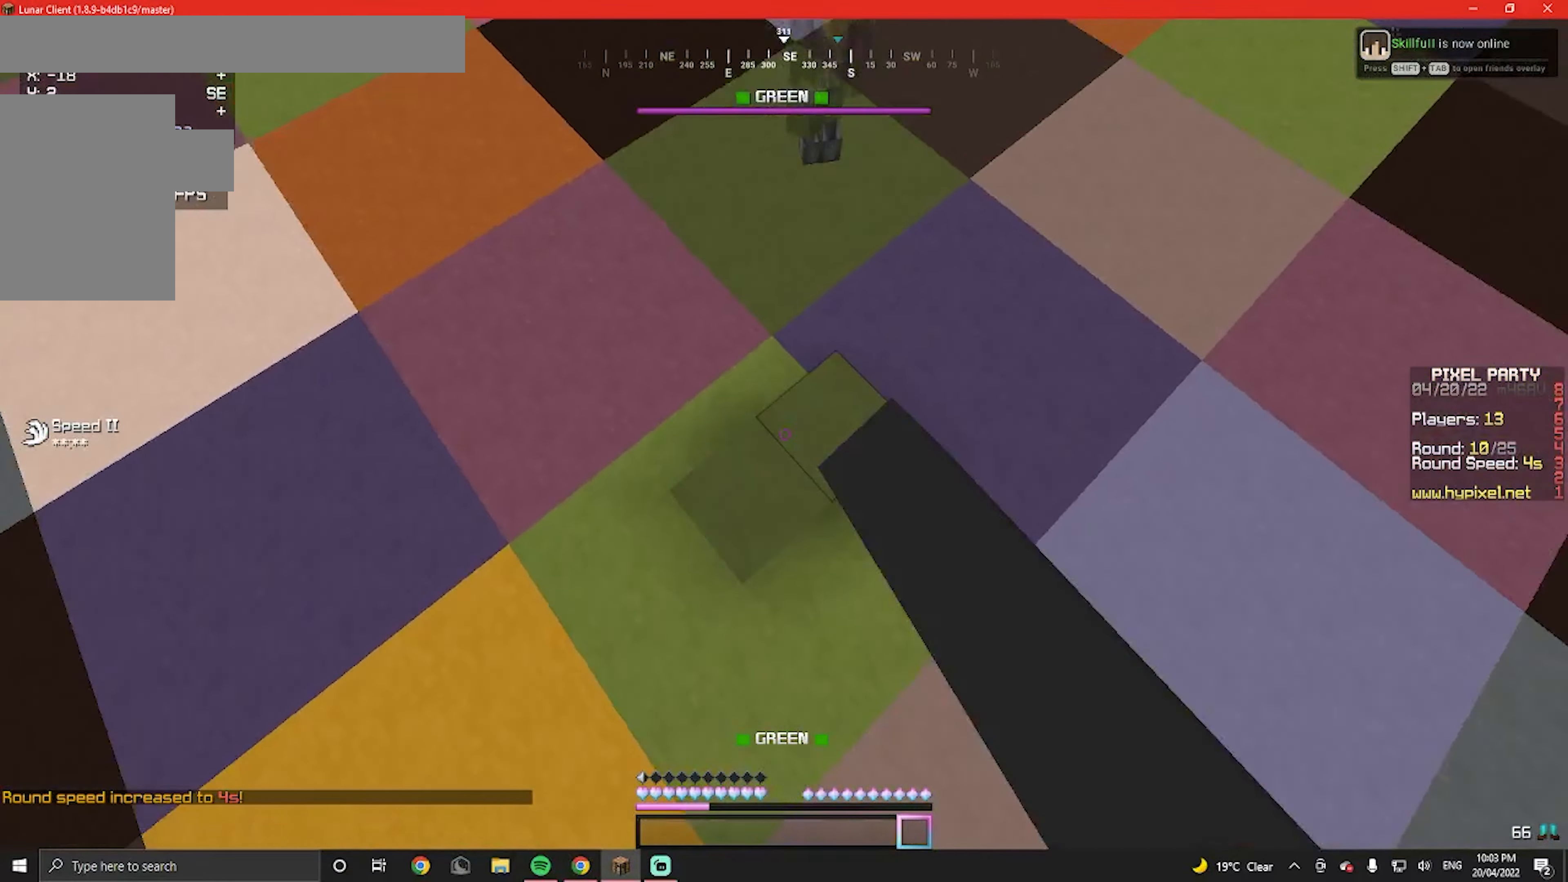
{"keys": ["w"], "mouse": [], "events": [[34, "mouse_right", "up"], [67, "w", "down"]]}
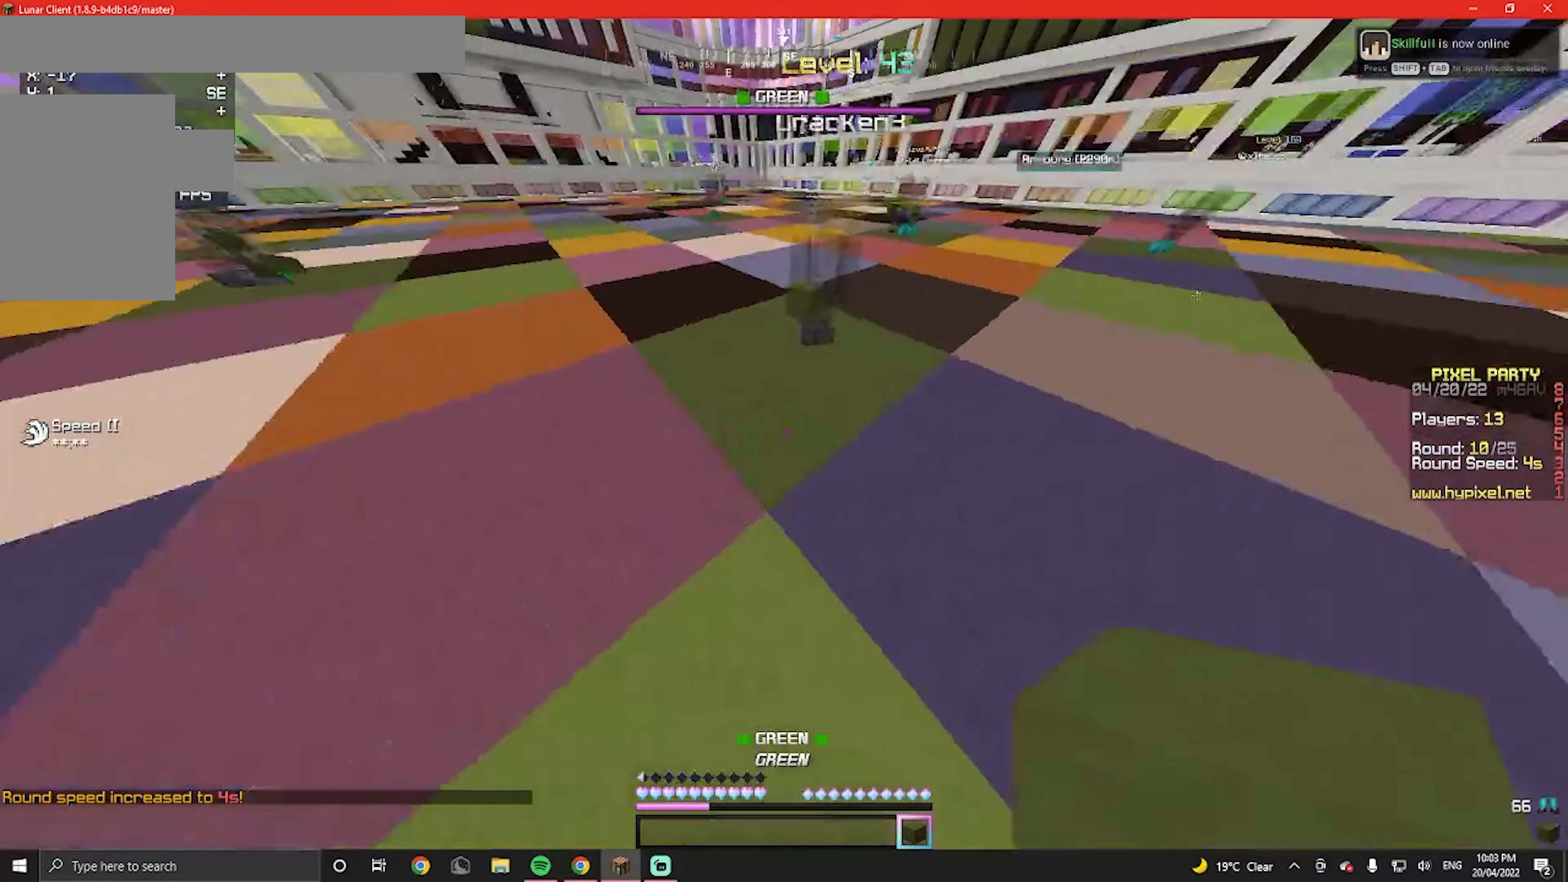
{"keys": [], "mouse": [], "events": [[400, "w", "up"]]}
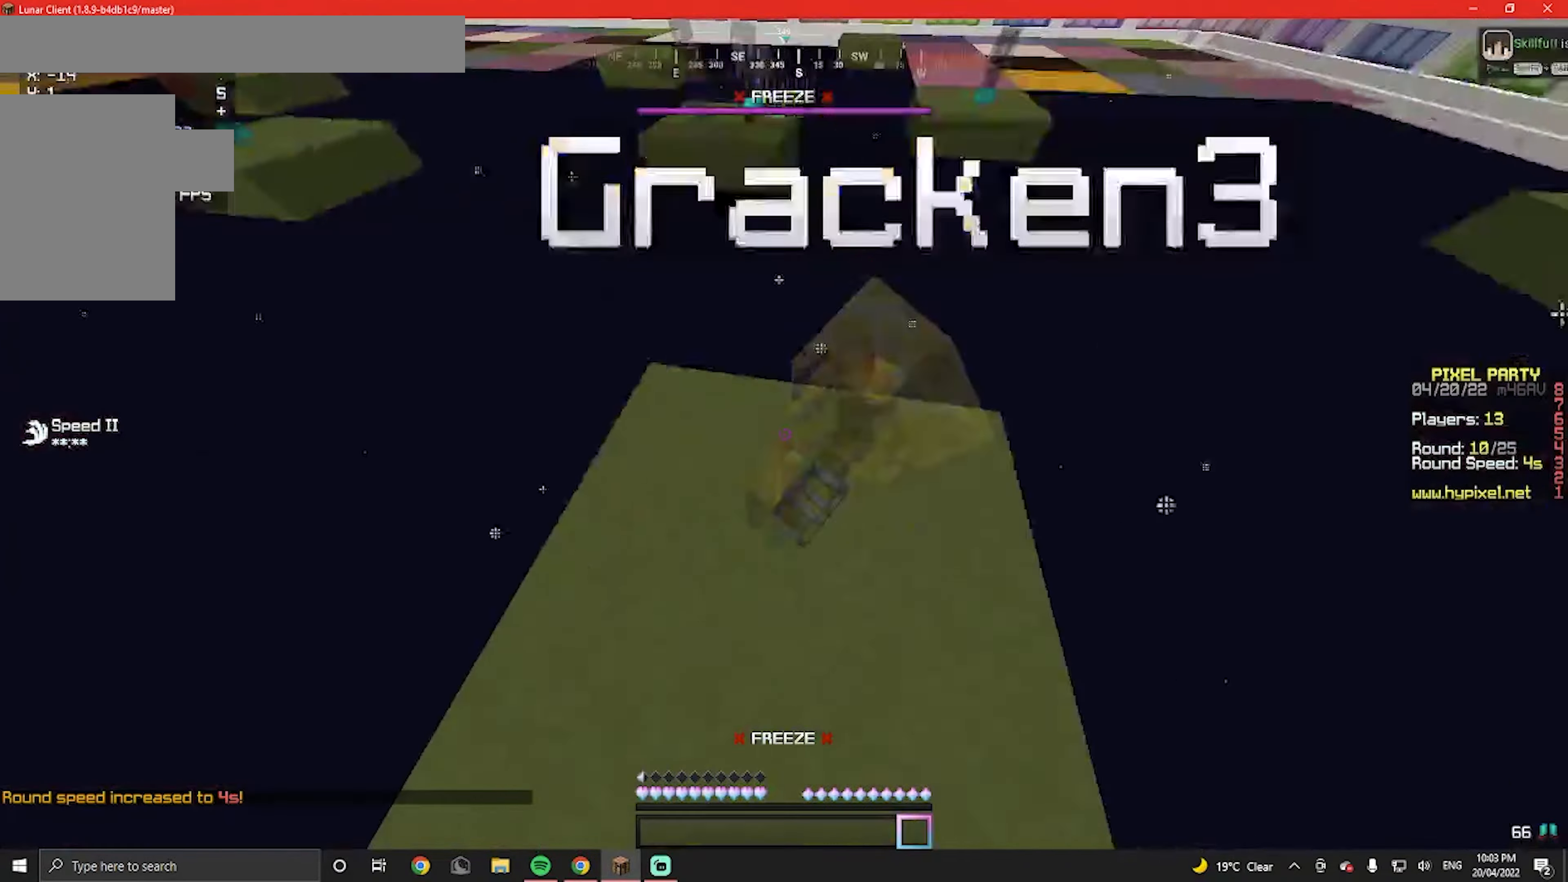
{"keys": [], "mouse": [], "events": []}
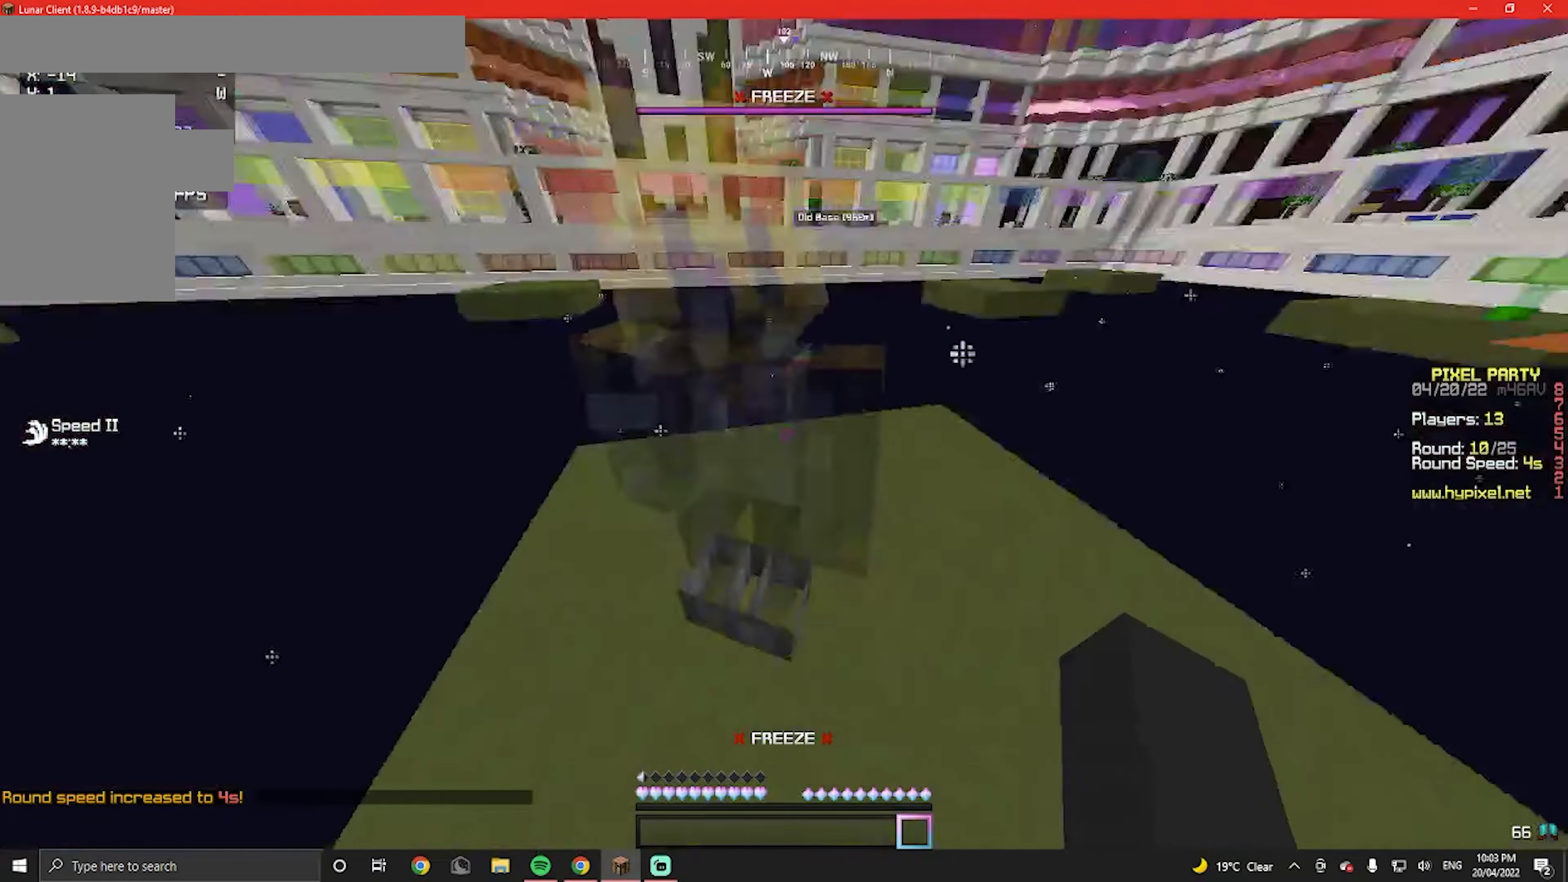
{"keys": [], "mouse": [], "events": []}
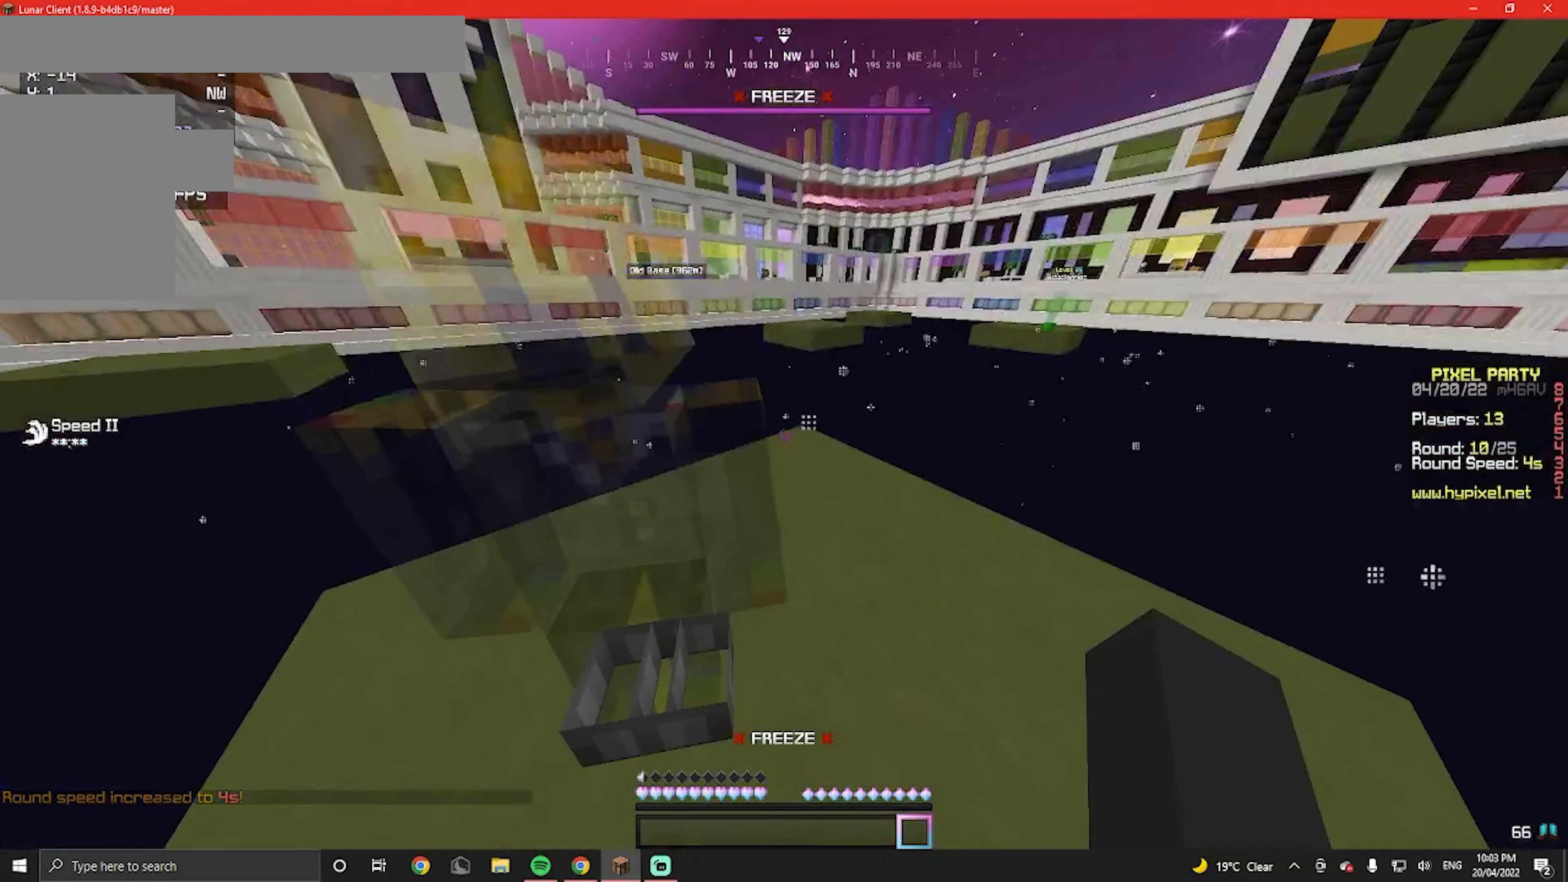
{"keys": [], "mouse": [], "events": []}
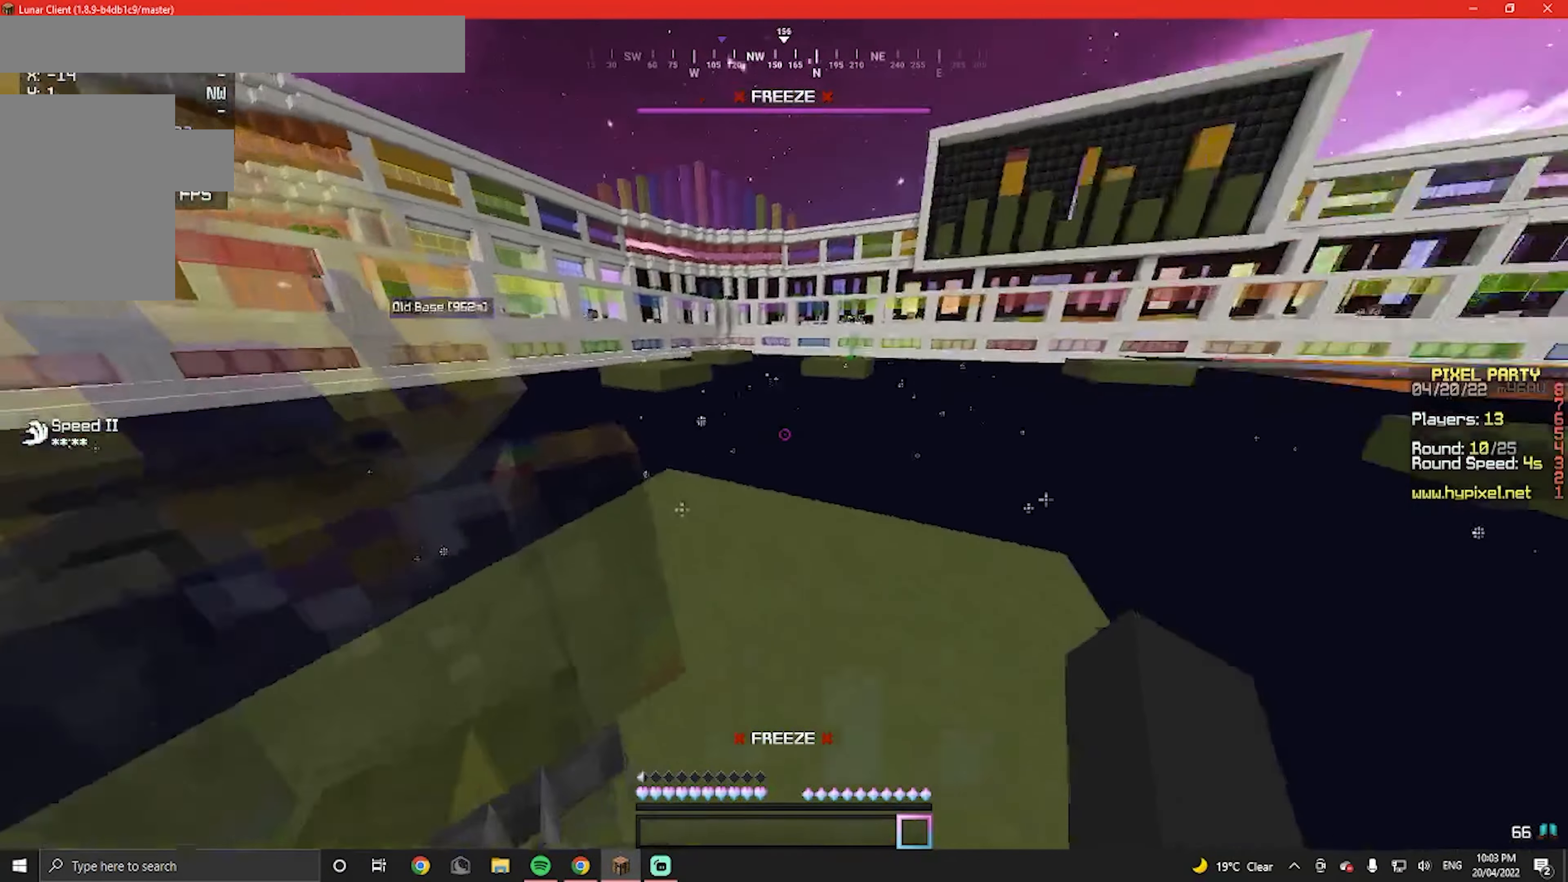
{"keys": [], "mouse": [], "events": []}
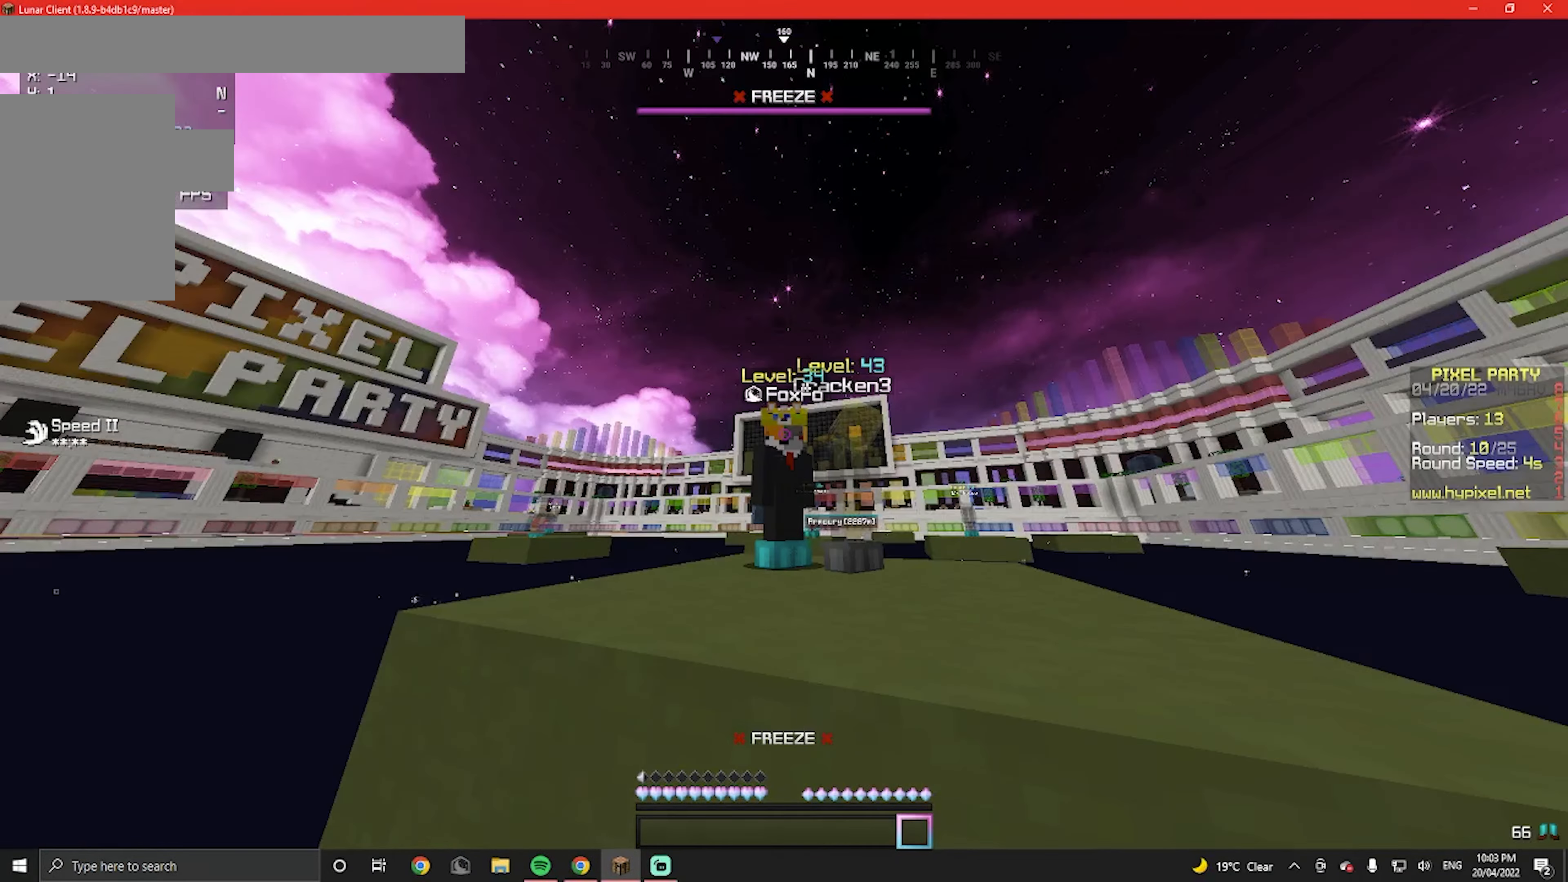
{"keys": [], "mouse": [], "events": []}
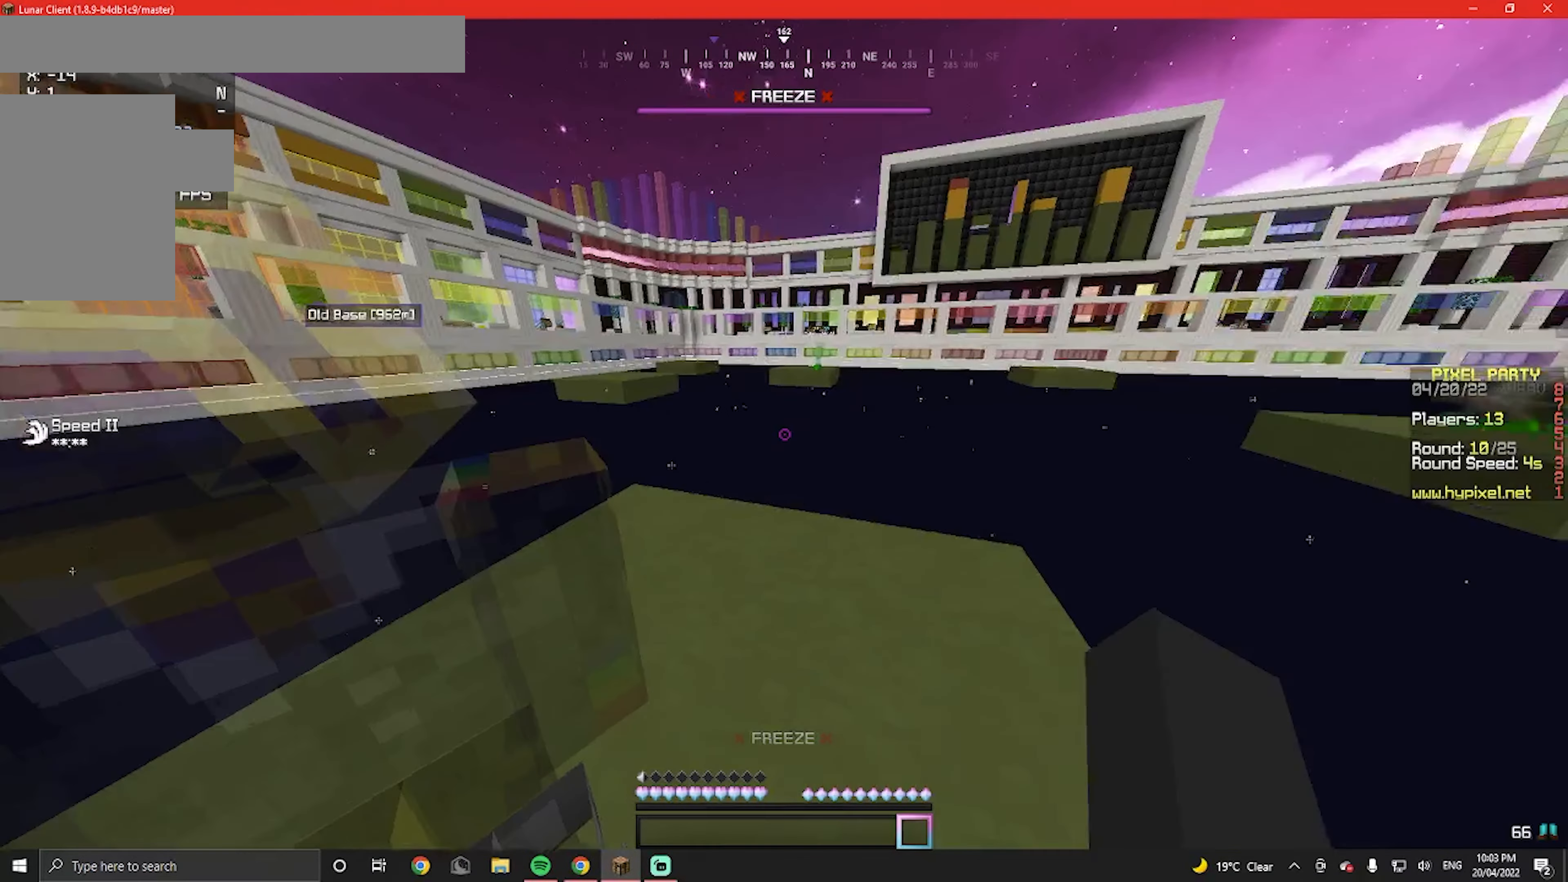
{"keys": [], "mouse": [], "events": [[267, "w", "down"], [500, "w", "up"]]}
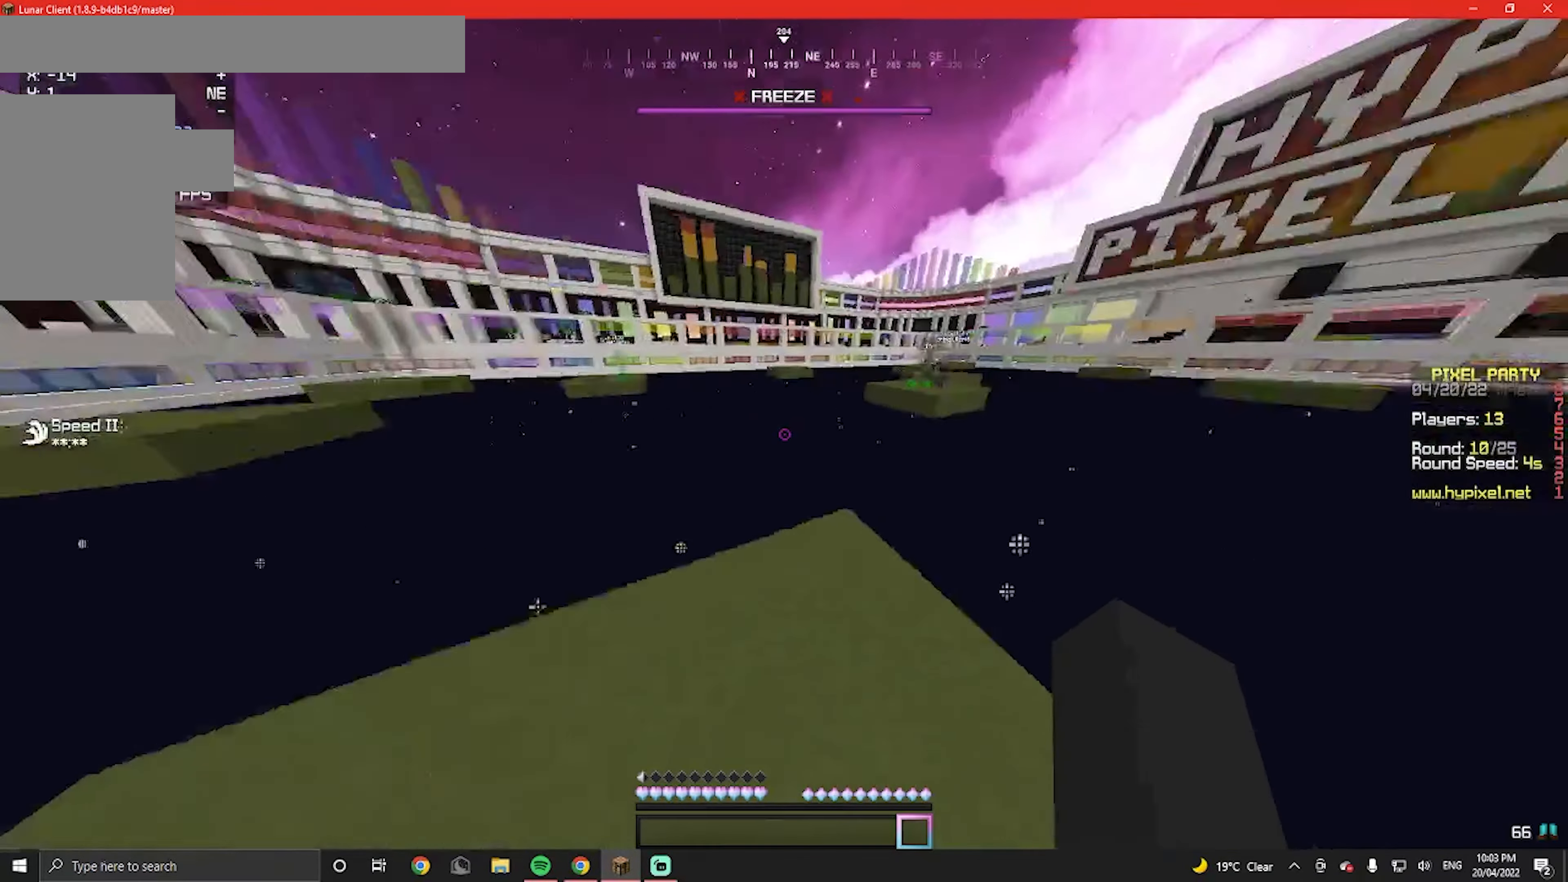
{"keys": [], "mouse": [], "events": []}
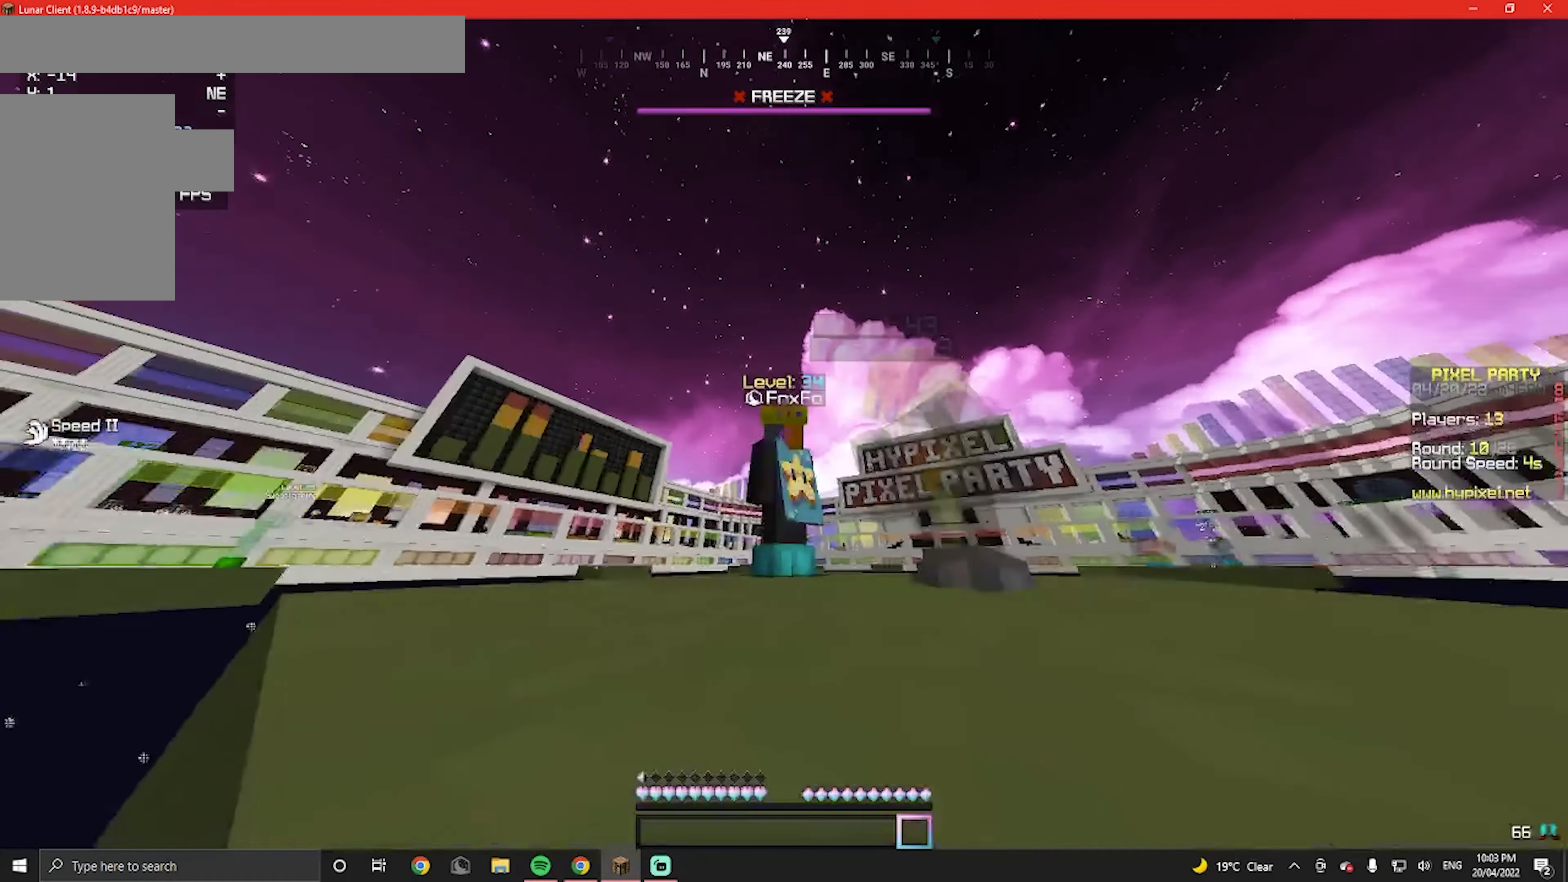
{"keys": [], "mouse": [], "events": []}
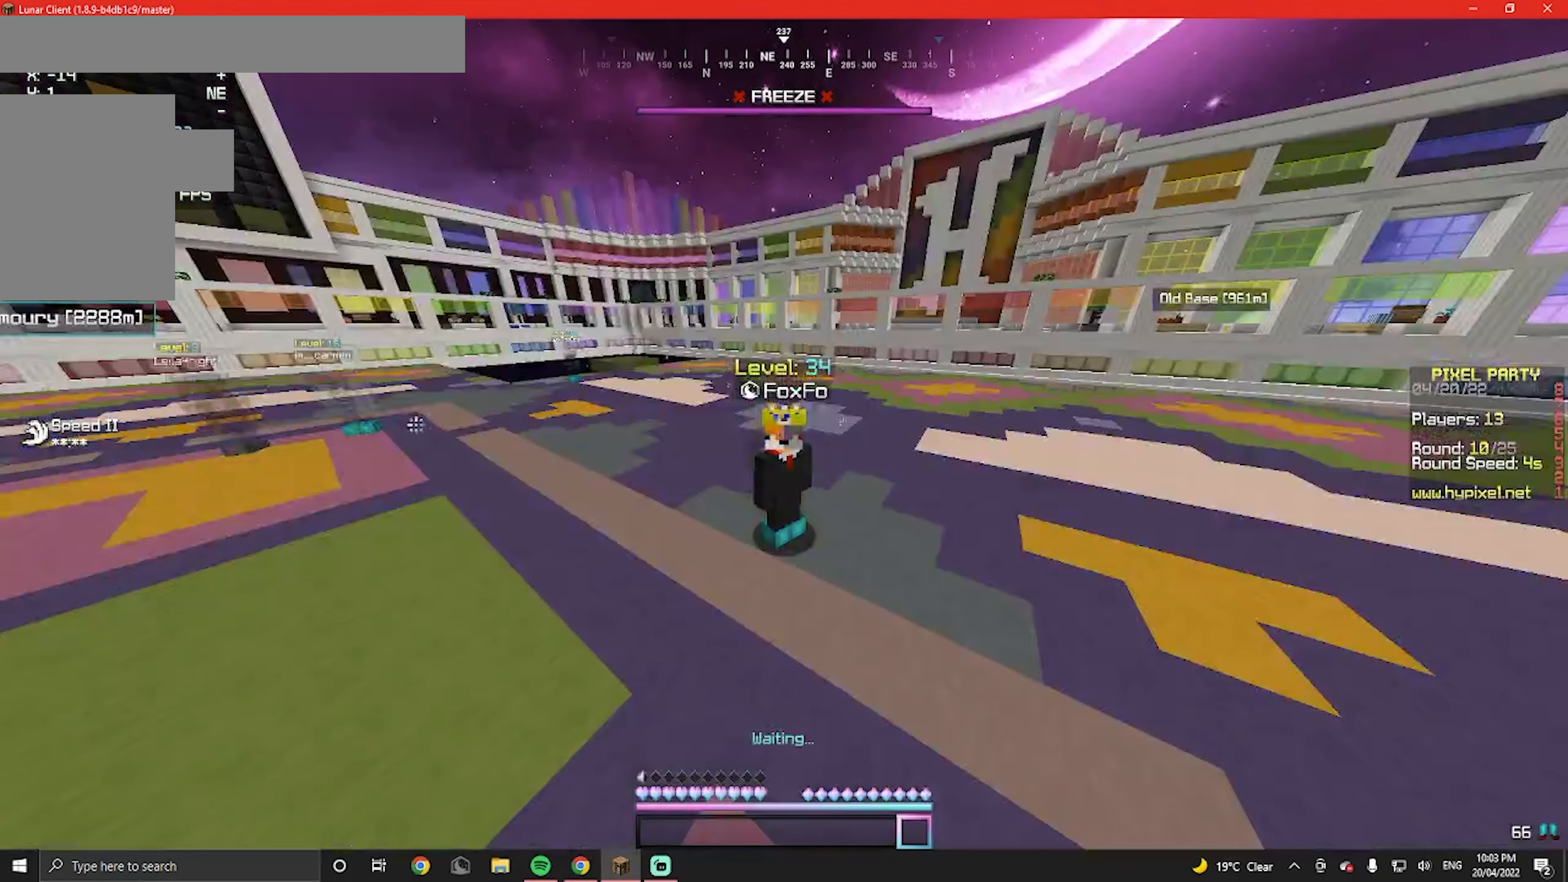
{"keys": [], "mouse": [], "events": []}
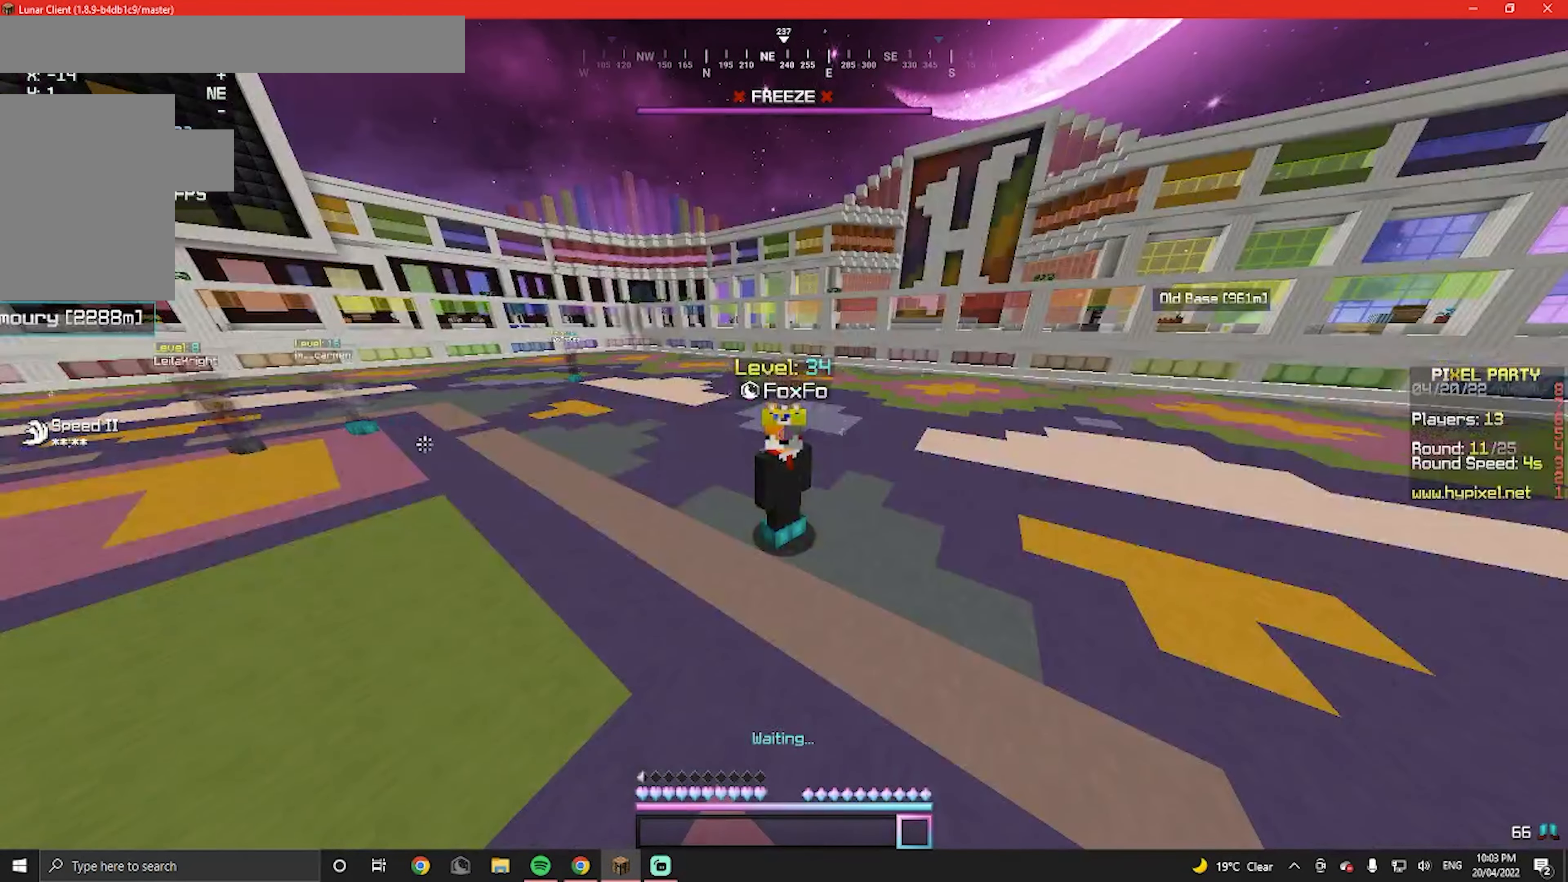
{"keys": [], "mouse": [], "events": []}
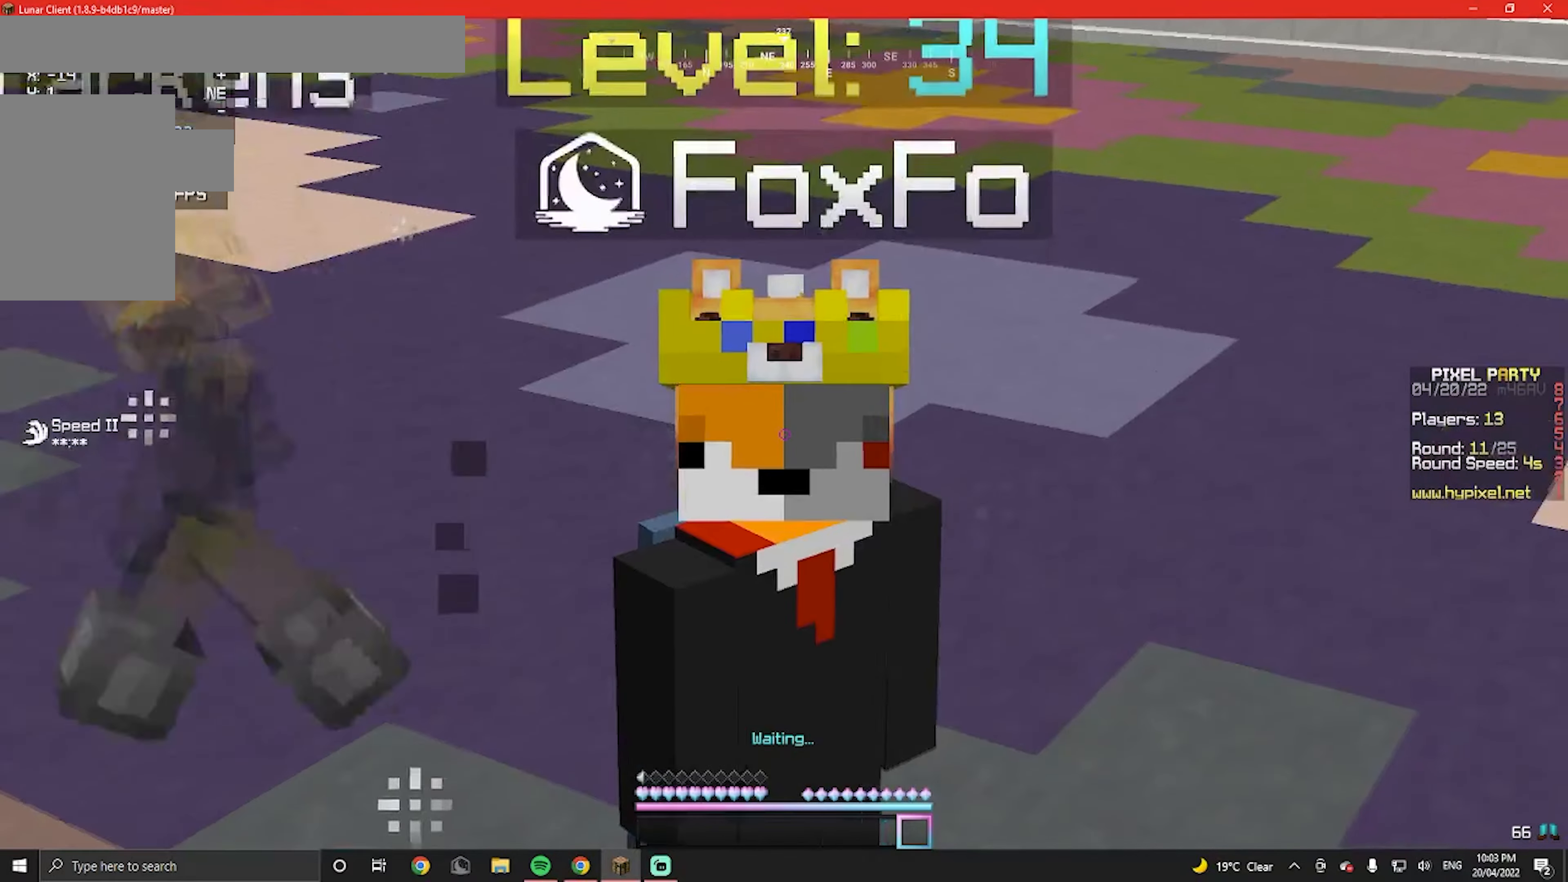
{"keys": [], "mouse": [], "events": []}
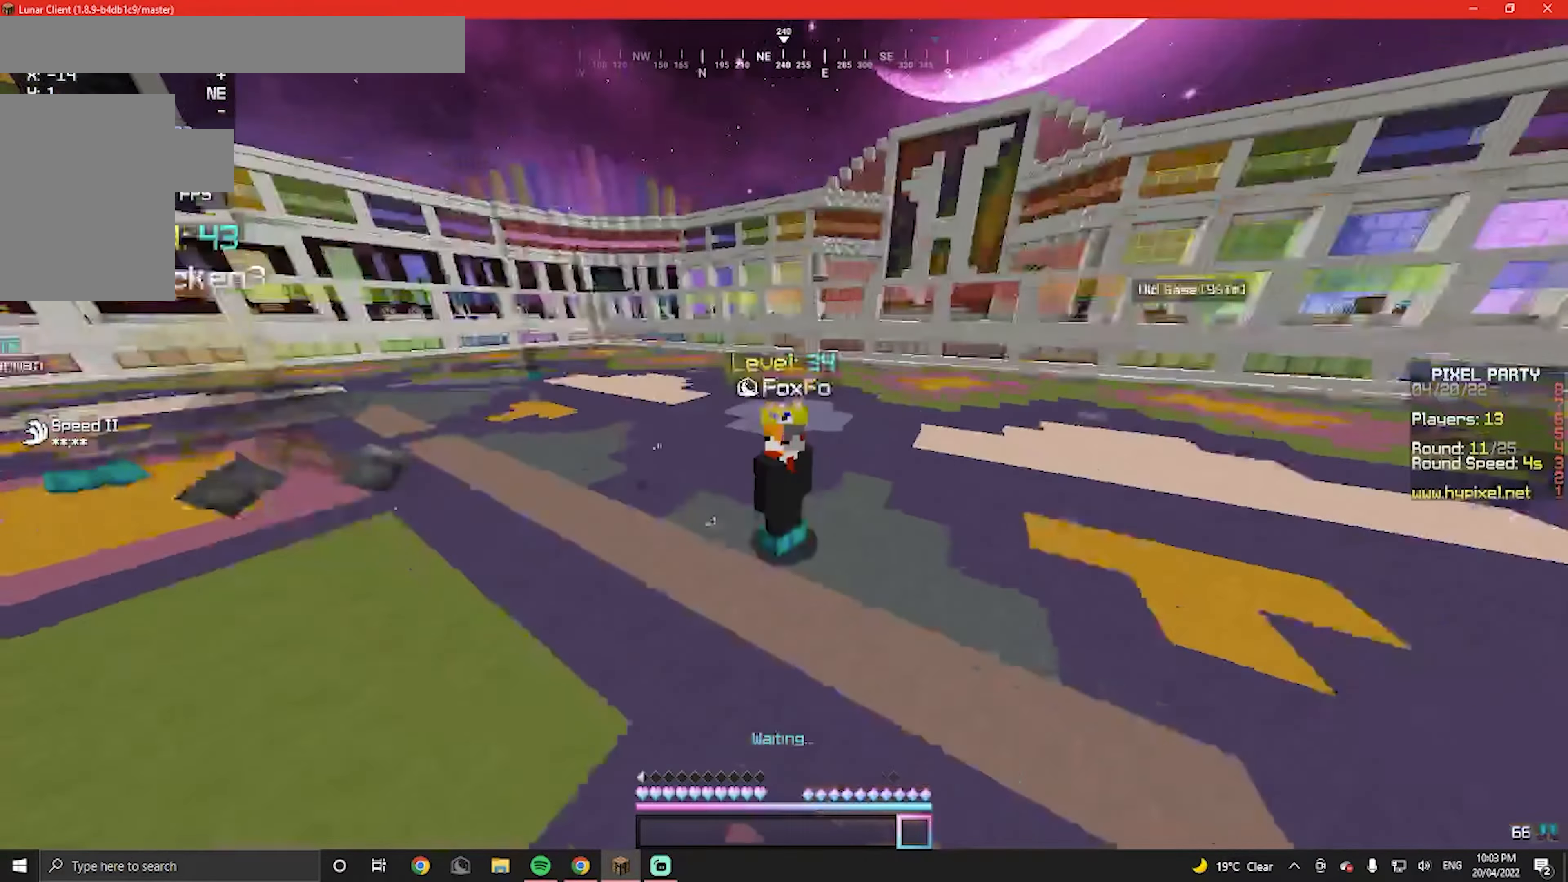
{"keys": [], "mouse": [], "events": []}
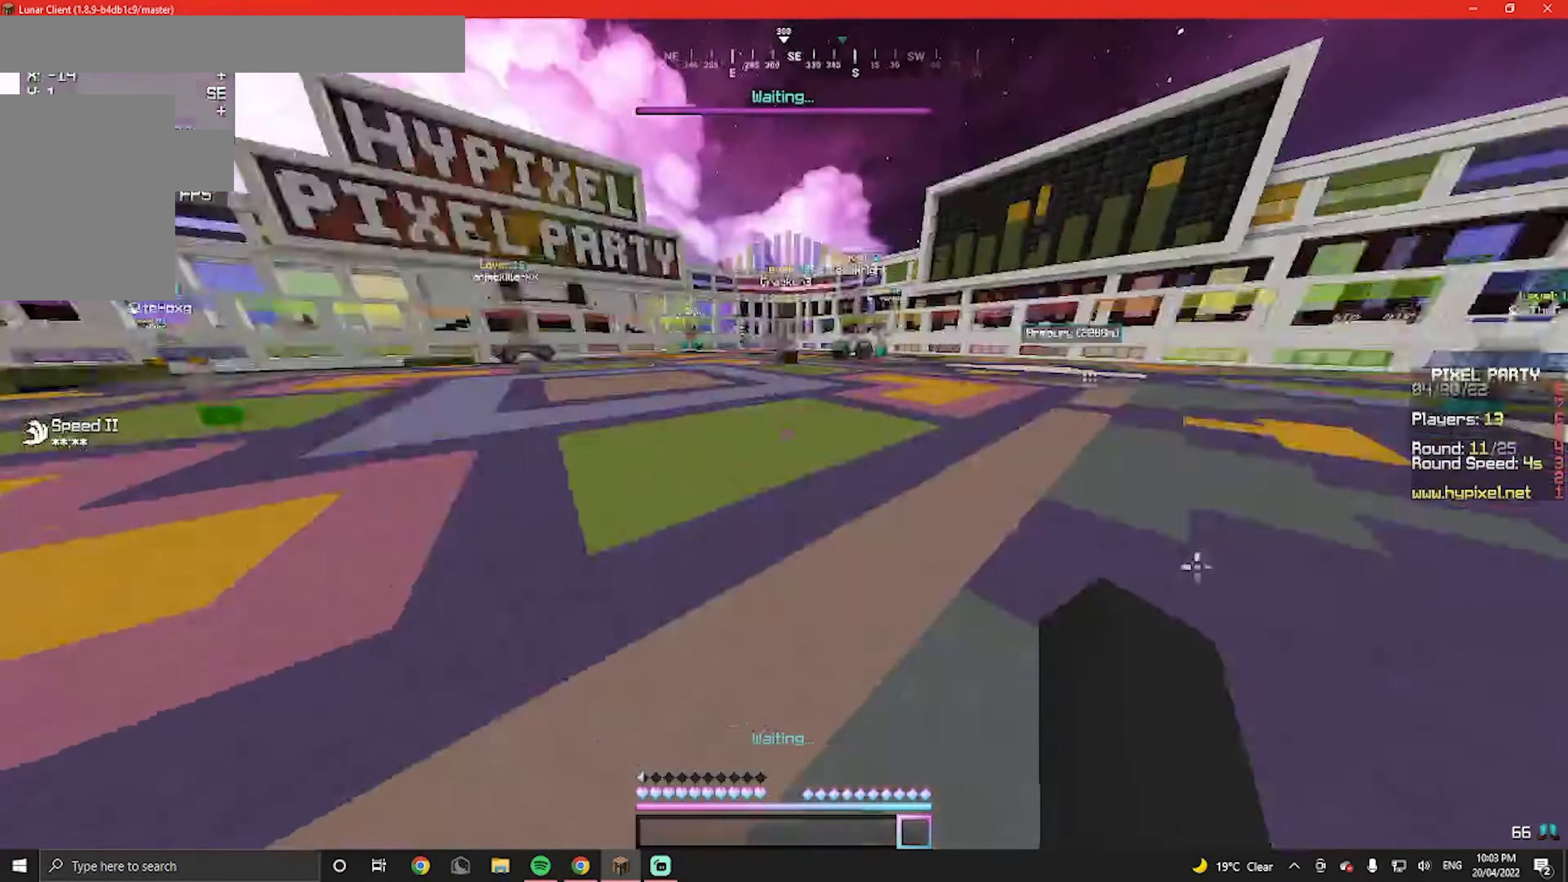
{"keys": ["w"], "mouse": [], "events": [[133, "w", "down"]]}
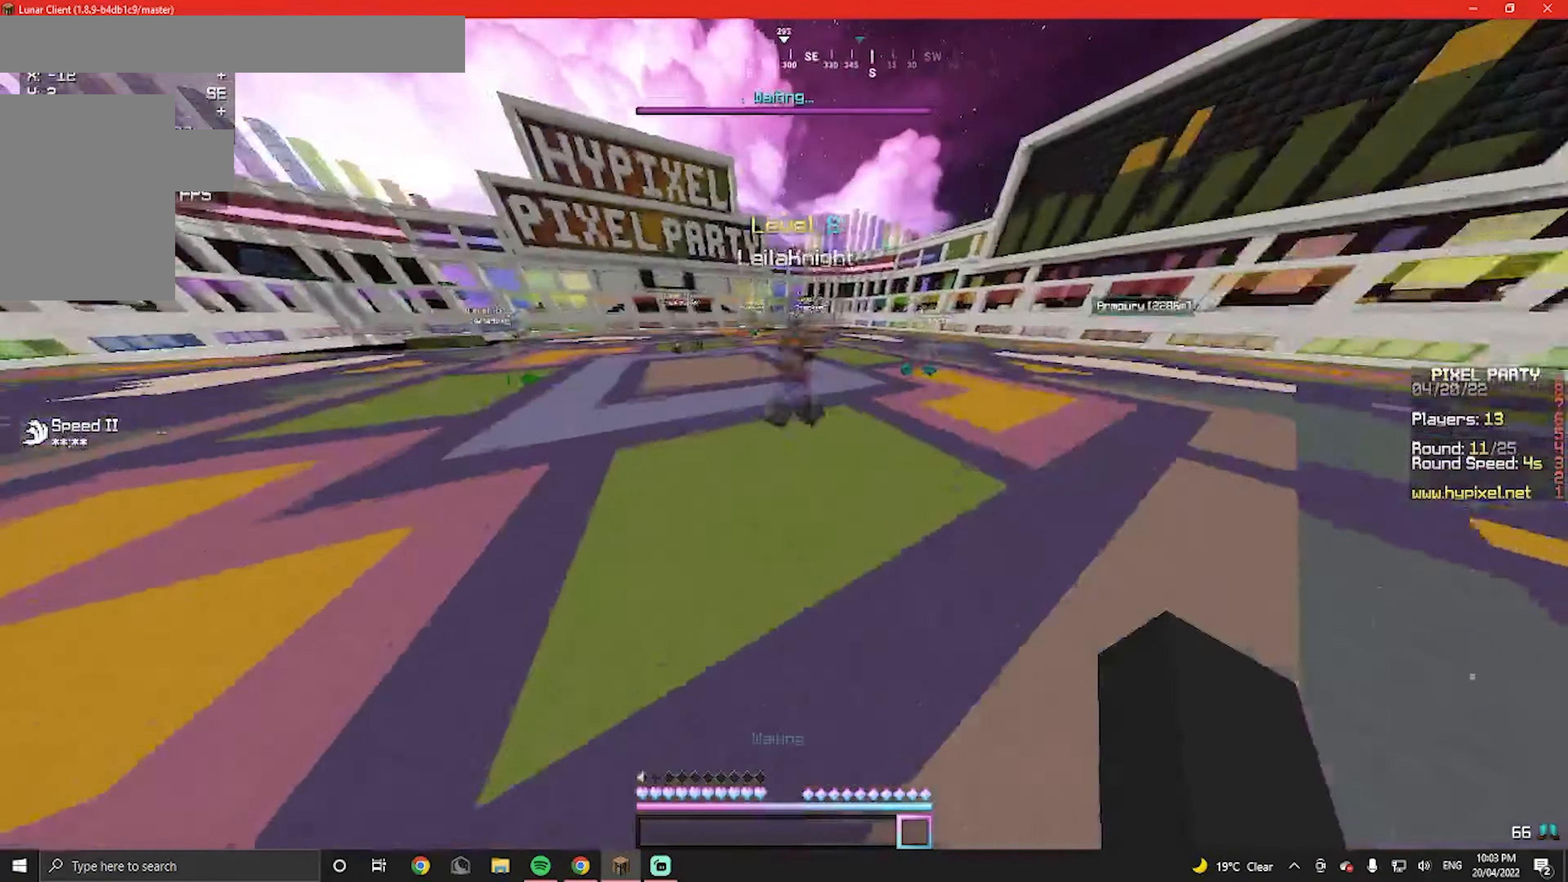
{"keys": ["w"], "mouse": [], "events": [[266, "mouse_left", "down"], [400, "mouse_left", "up"]]}
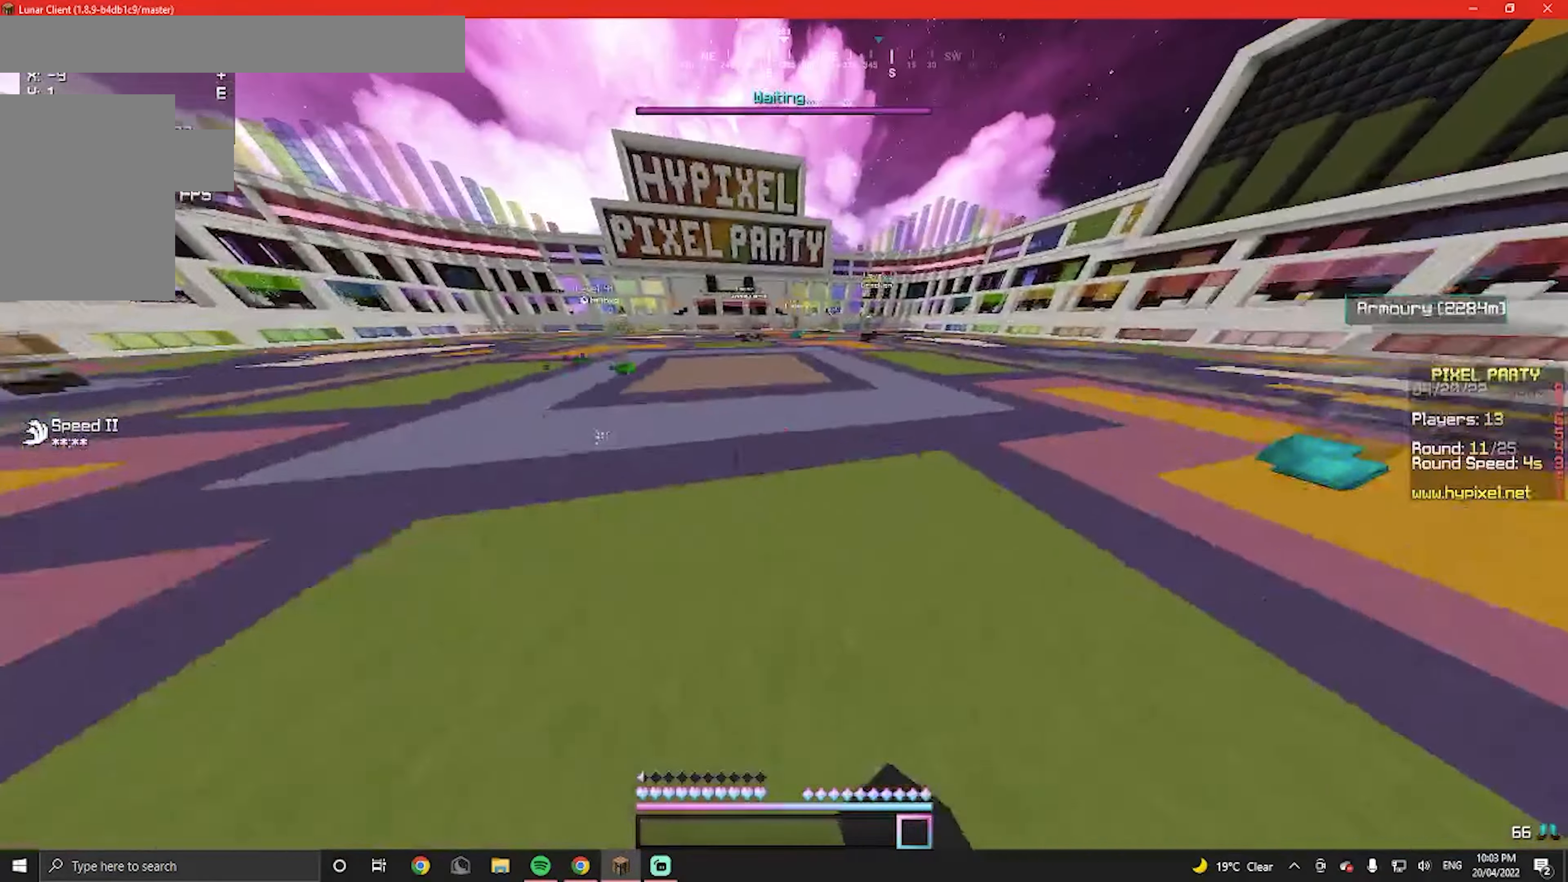
{"keys": ["w"], "mouse": [], "events": []}
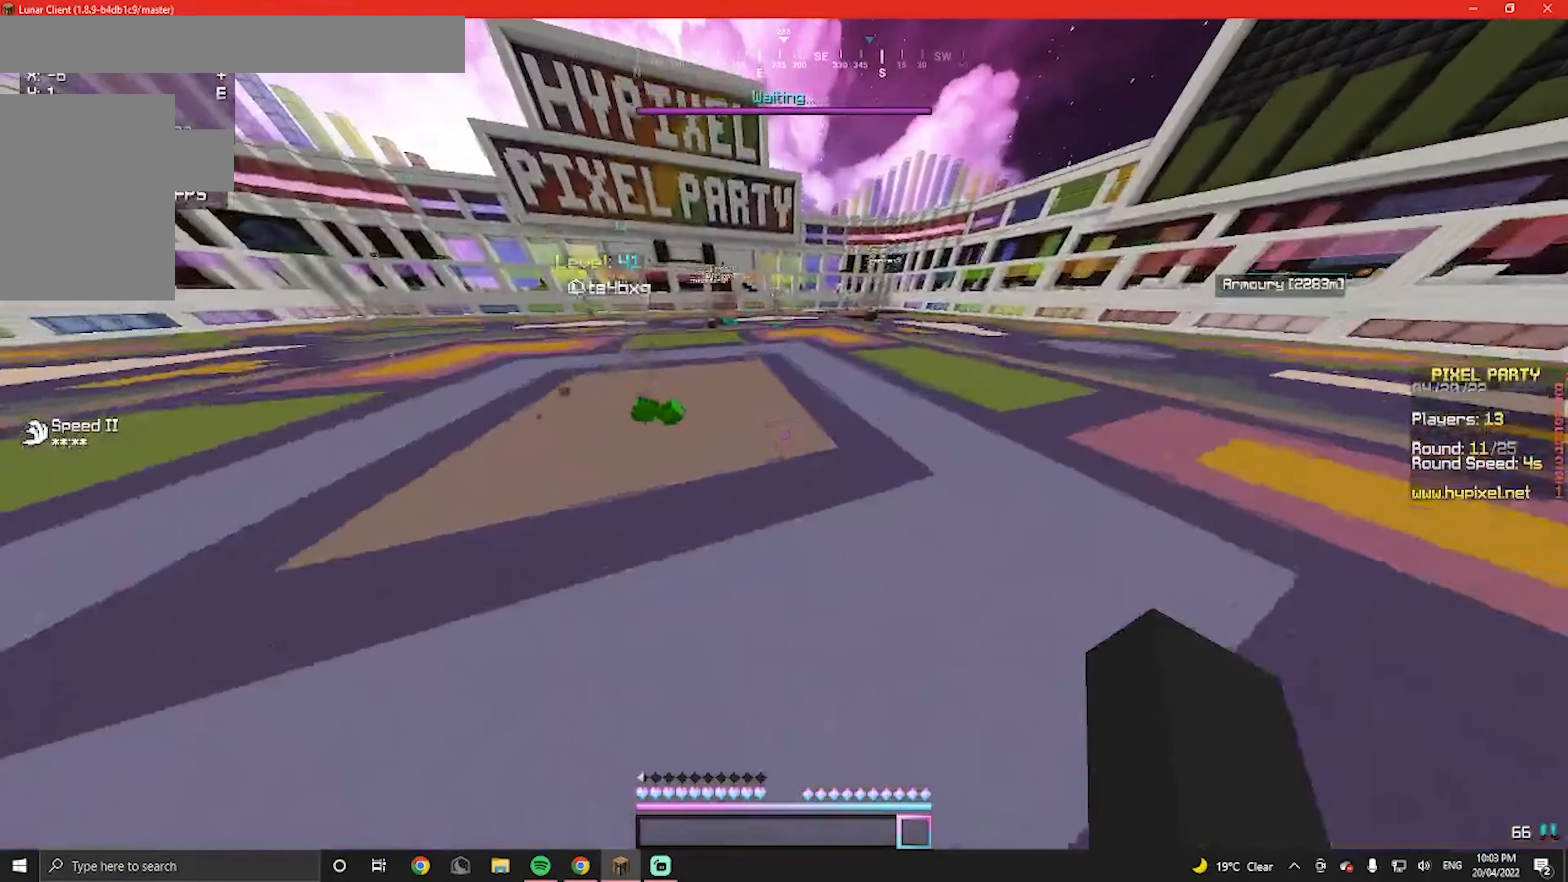
{"keys": [], "mouse": [], "events": [[100, "w", "up"]]}
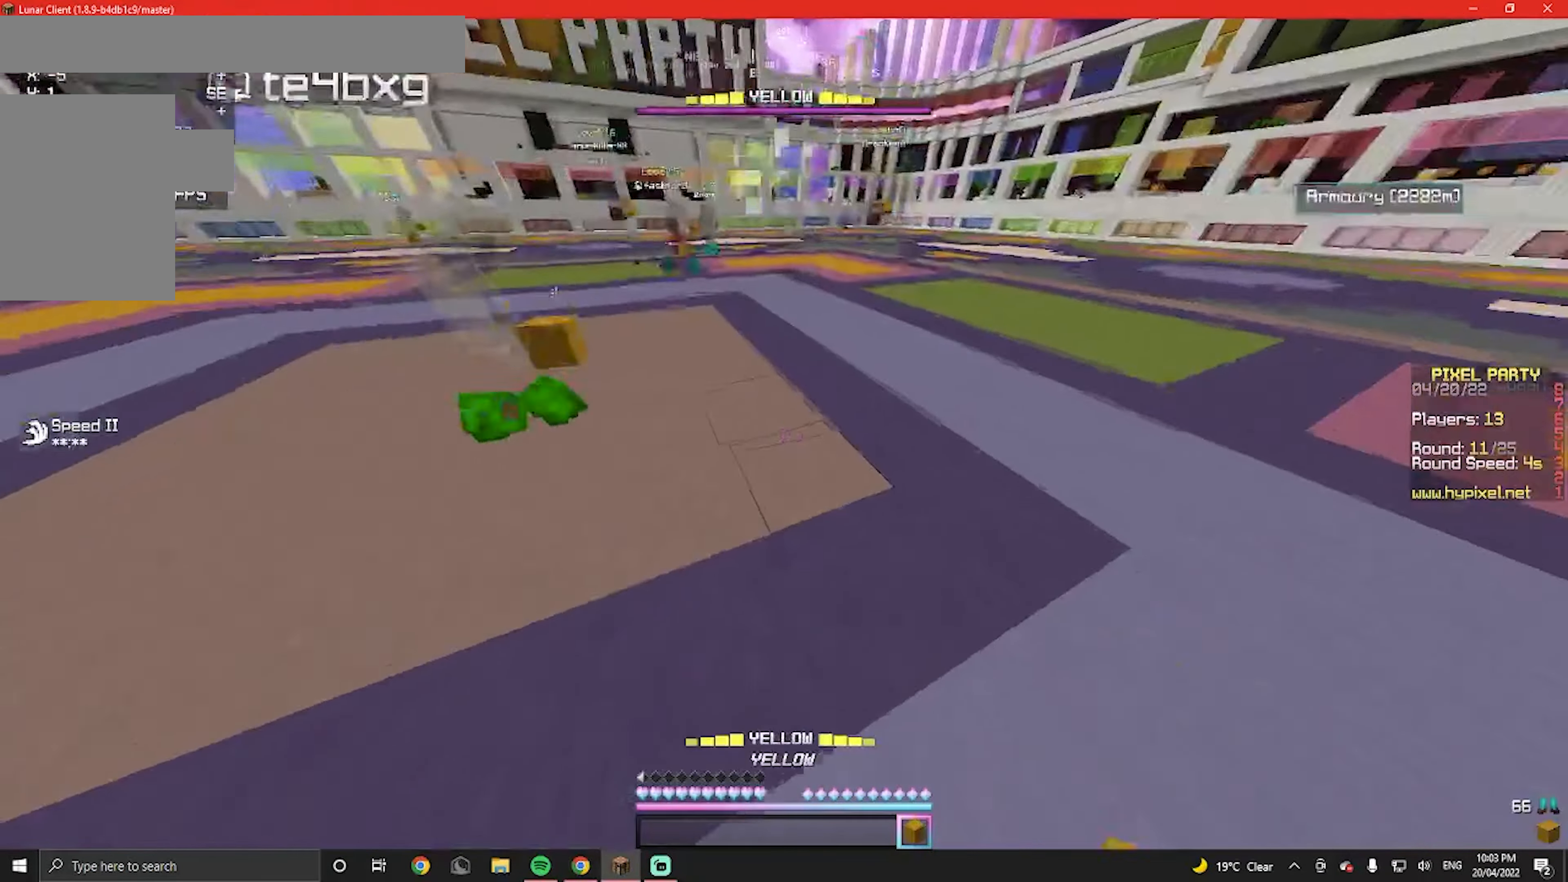
{"keys": ["d", "w"], "mouse": [], "events": [[266, "w", "down"], [433, "d", "down"]]}
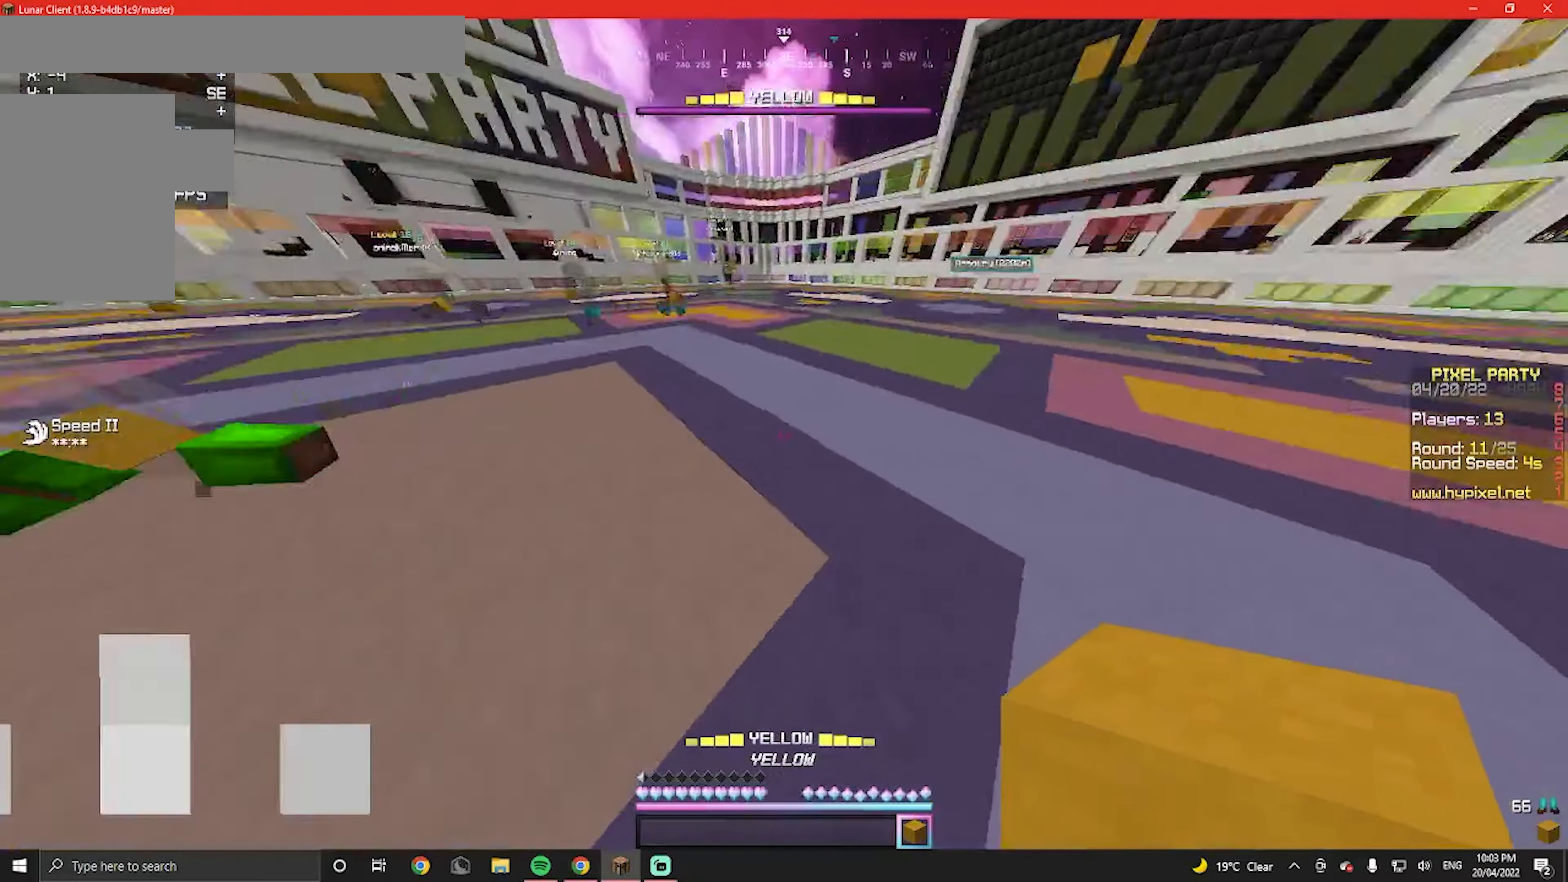
{"keys": ["d", "w"], "mouse": [], "events": [[200, "d", "up"], [500, "d", "down"]]}
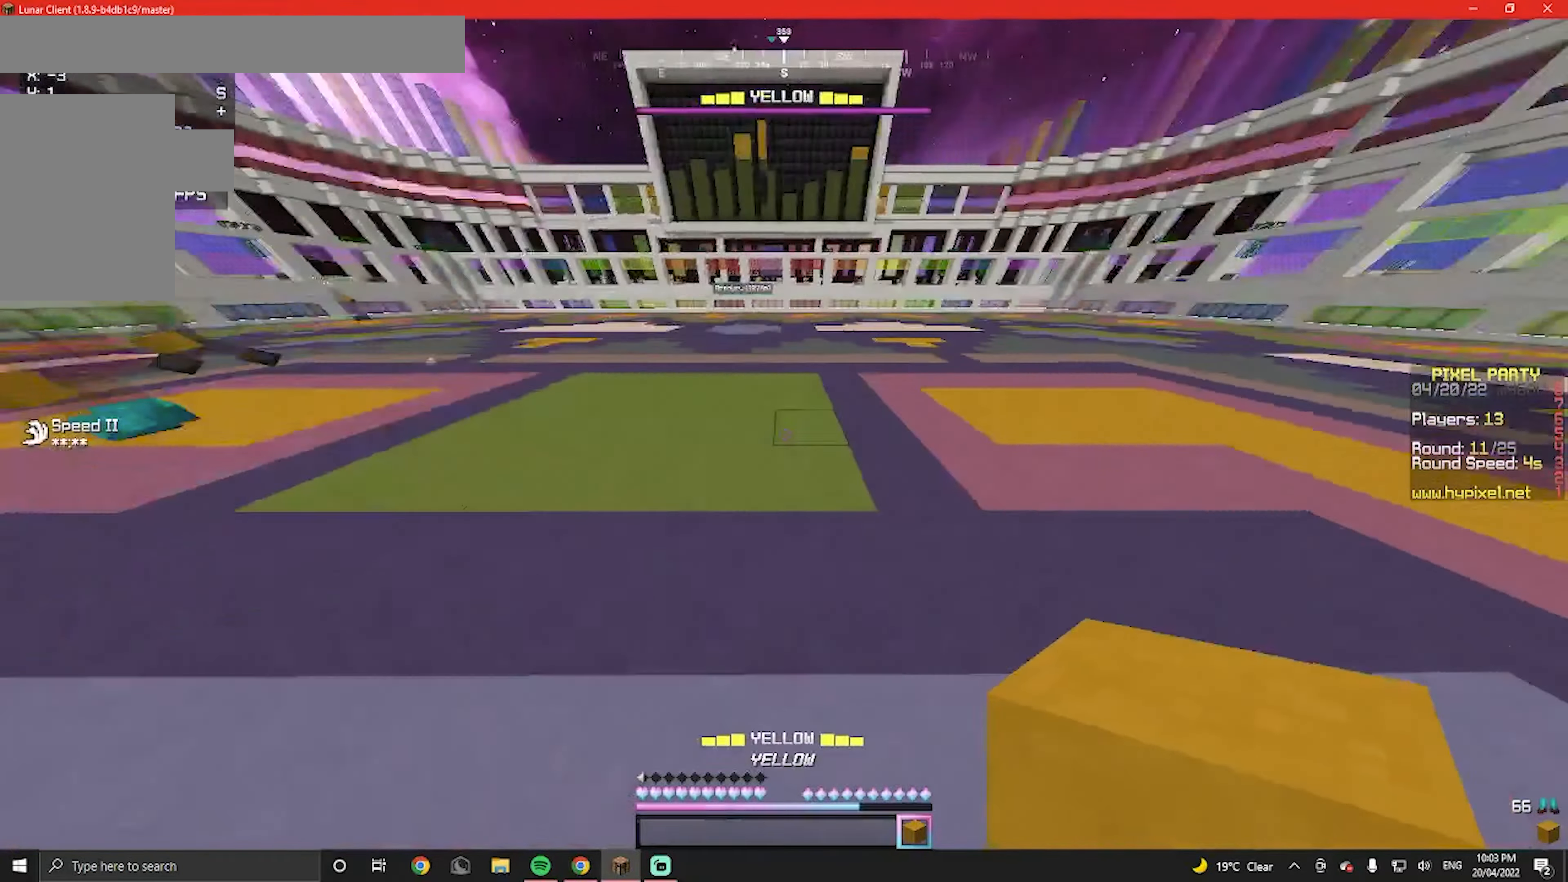
{"keys": [], "mouse": [], "events": [[166, "d", "up"], [433, "w", "up"]]}
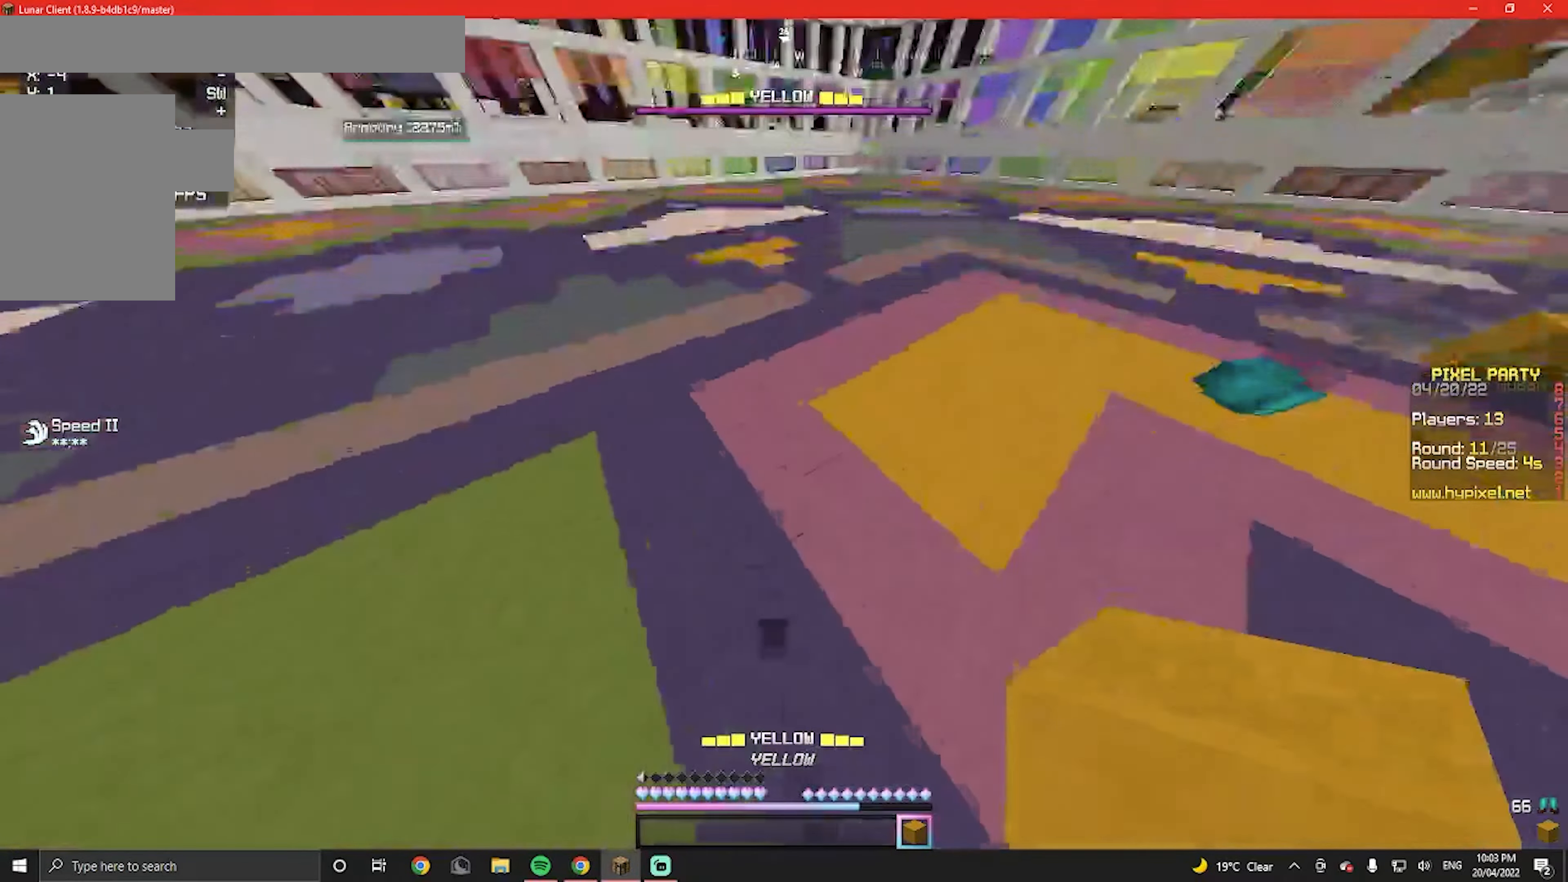
{"keys": [], "mouse": ["right"]}
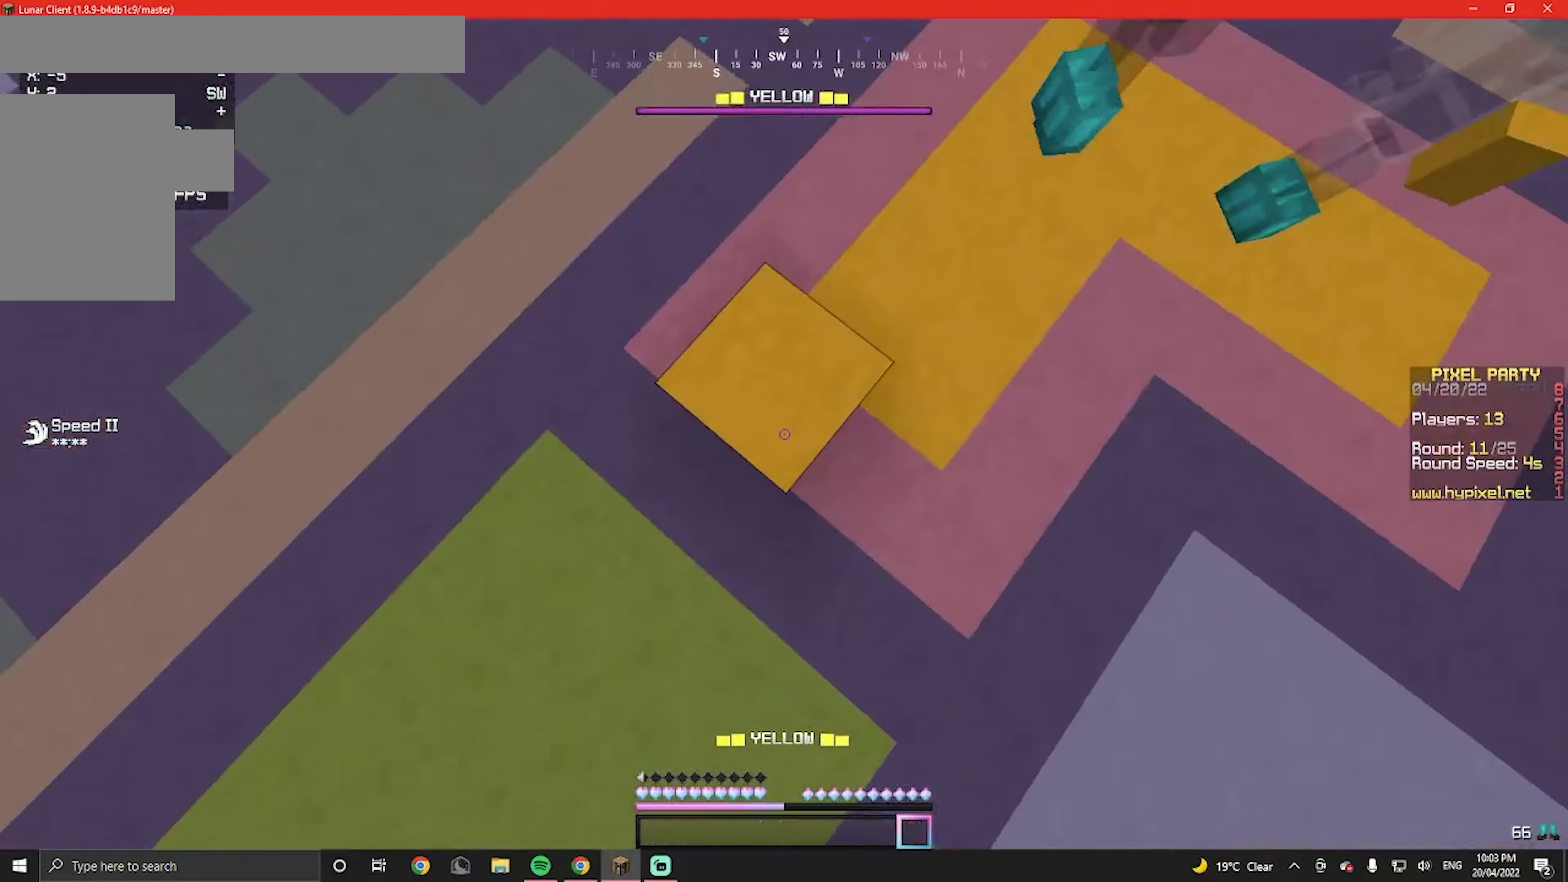
{"keys": [], "mouse": [], "events": [[66, "mouse_right", "up"]]}
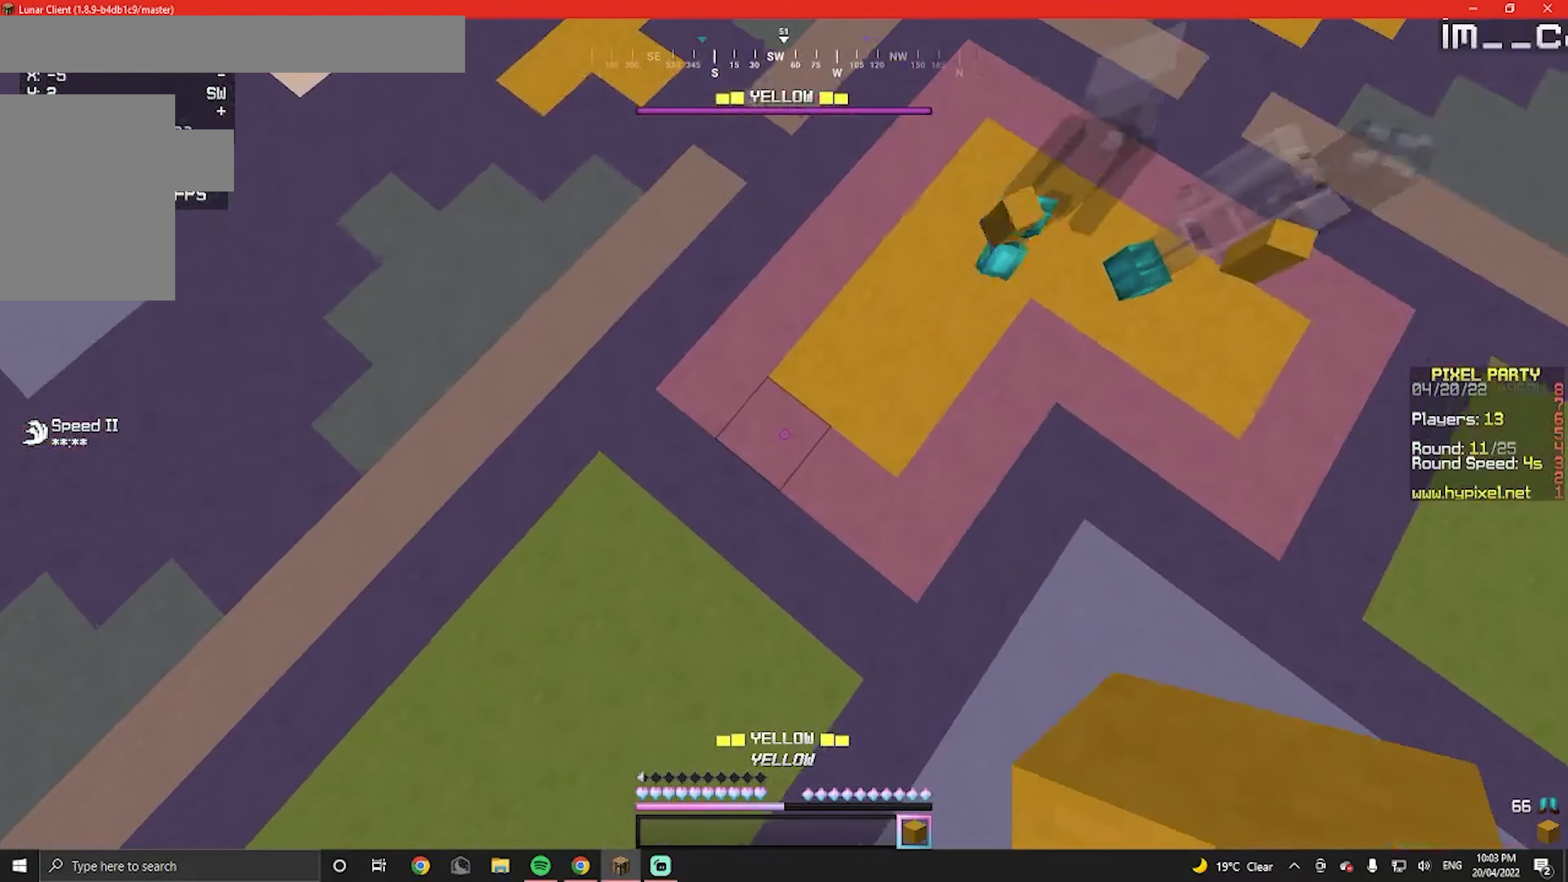
{"keys": [], "mouse": [], "events": []}
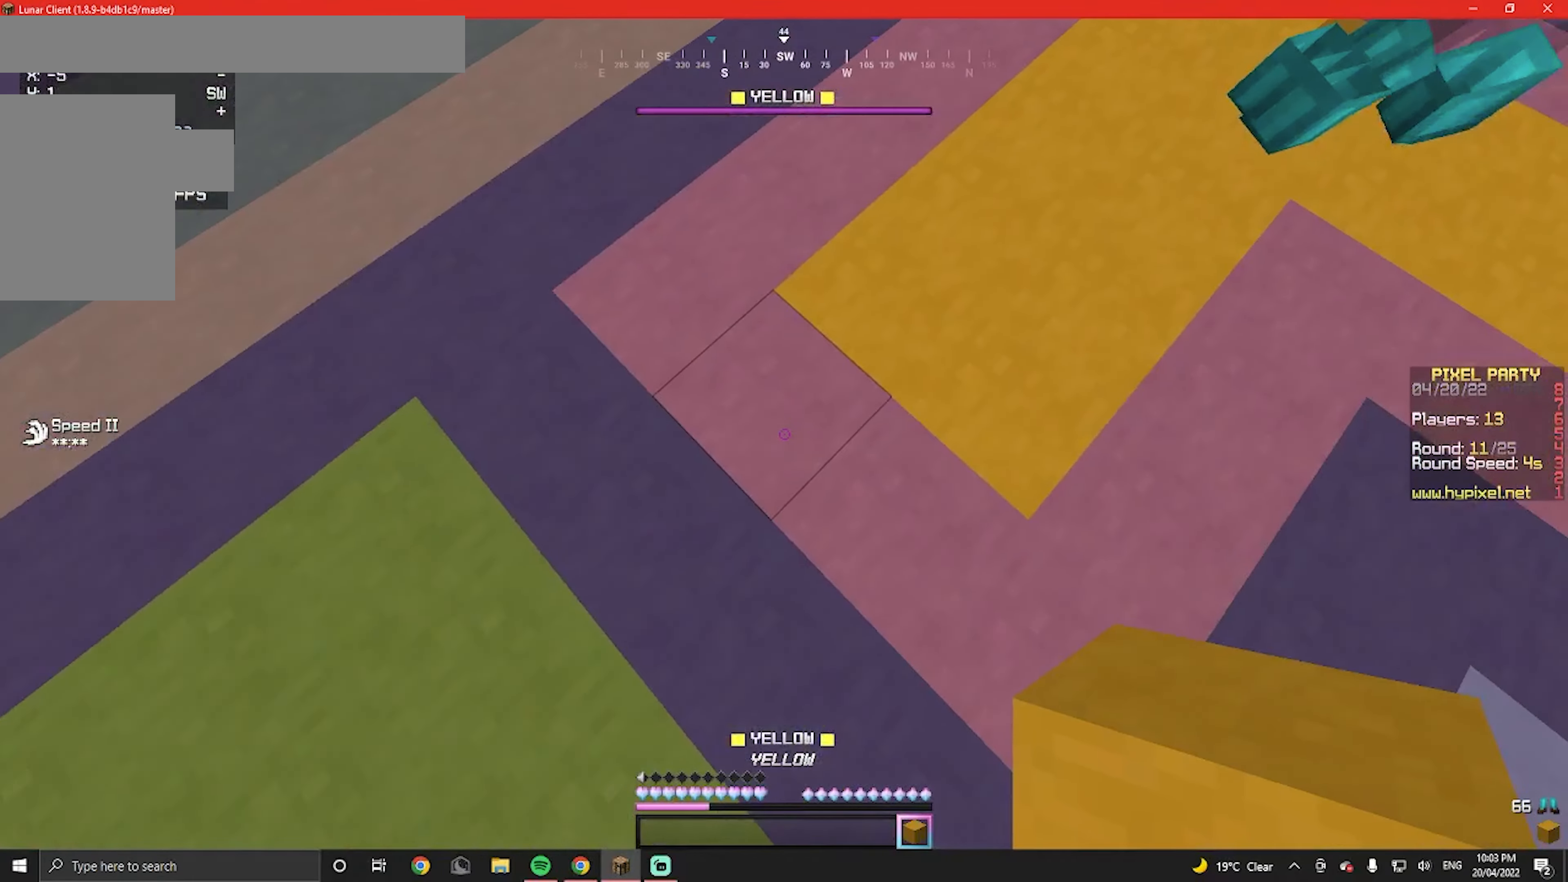
{"keys": ["w"], "mouse": [], "events": [[334, "w", "down"]]}
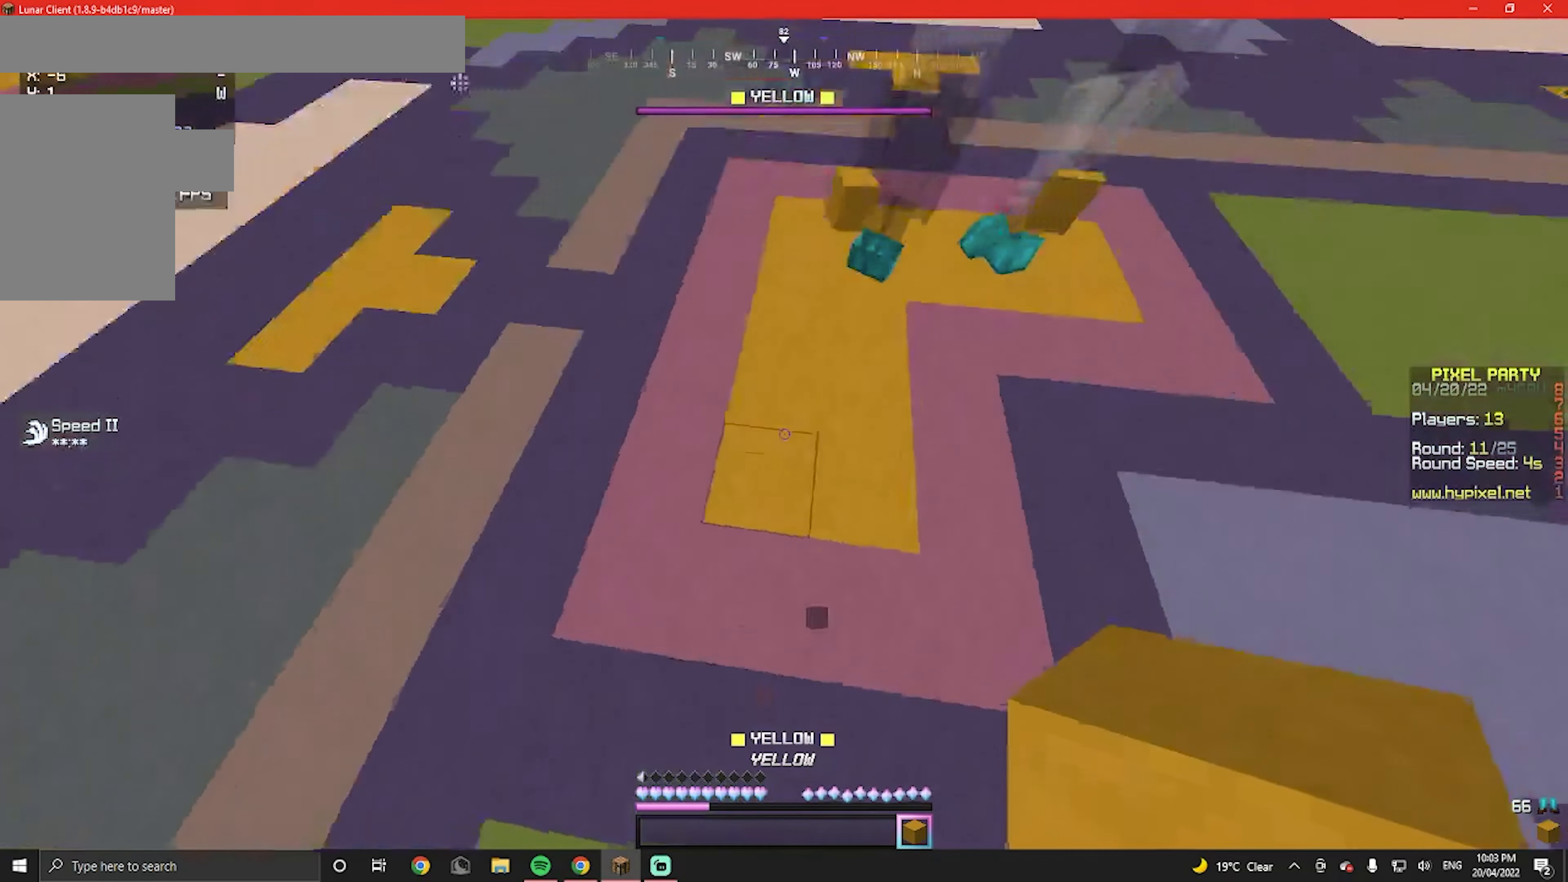
{"keys": [], "mouse": [], "events": [[434, "w", "up"]]}